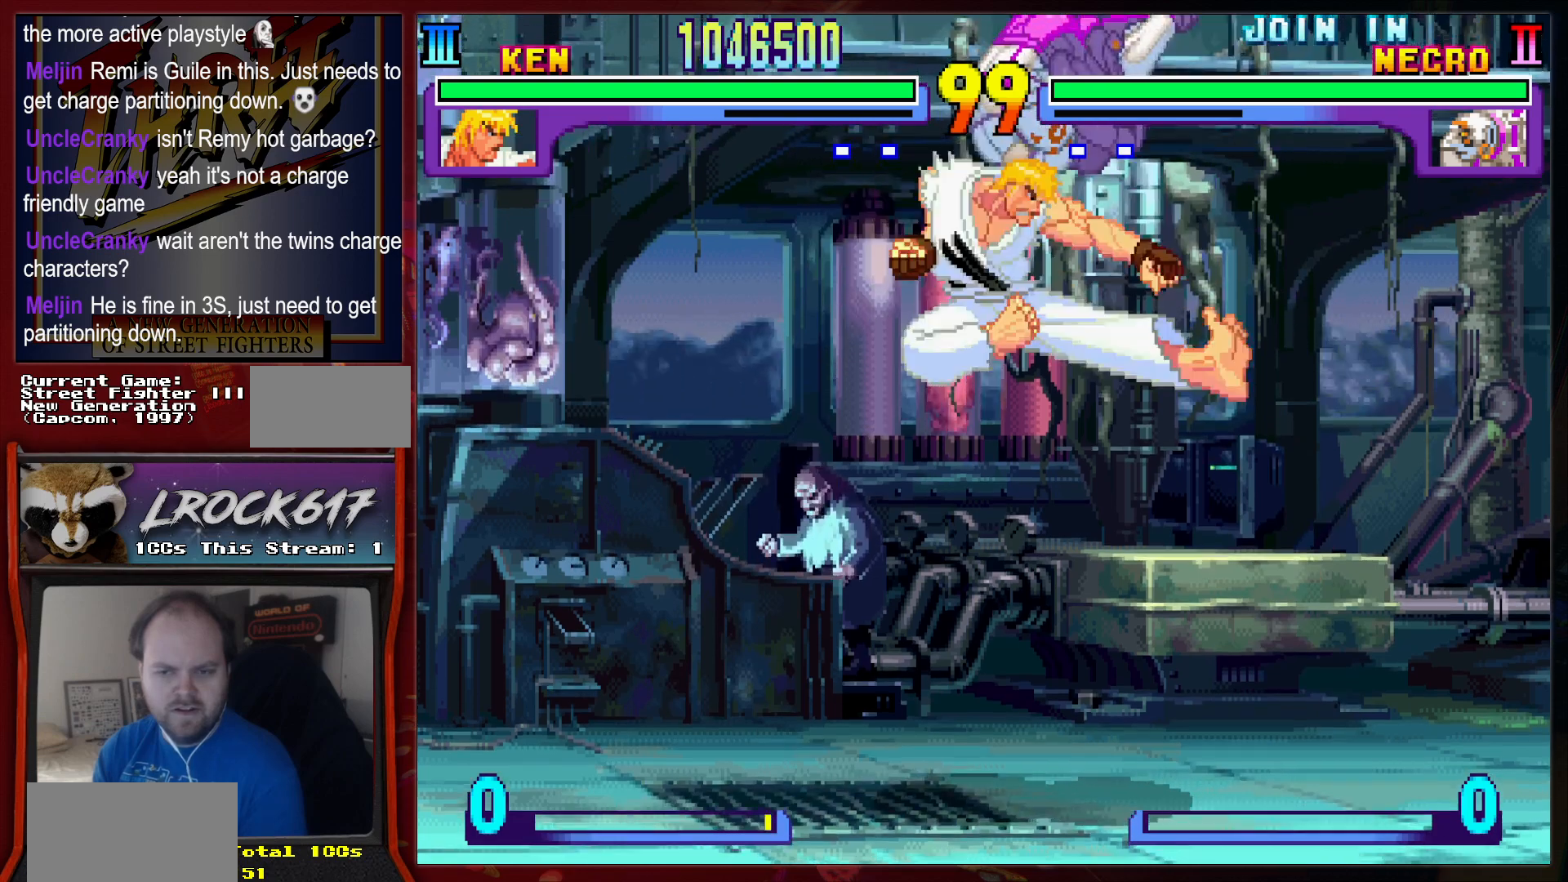
Gameplay with a controller (arcade stick); each line is a JSON object with the inputs held at the frame after it. "events" lists button and stick changes between this image and that frame as [ms after this image, input, new state], when the widget could be followed in between. Not read: L3 R3.
{"buttons": ["R2"], "left_stick": "right", "events": [[267, "left_stick", "down-right"], [367, "R2", "down"], [433, "R2", "up"], [500, "R2", "down"], [500, "left_stick", "right"]]}
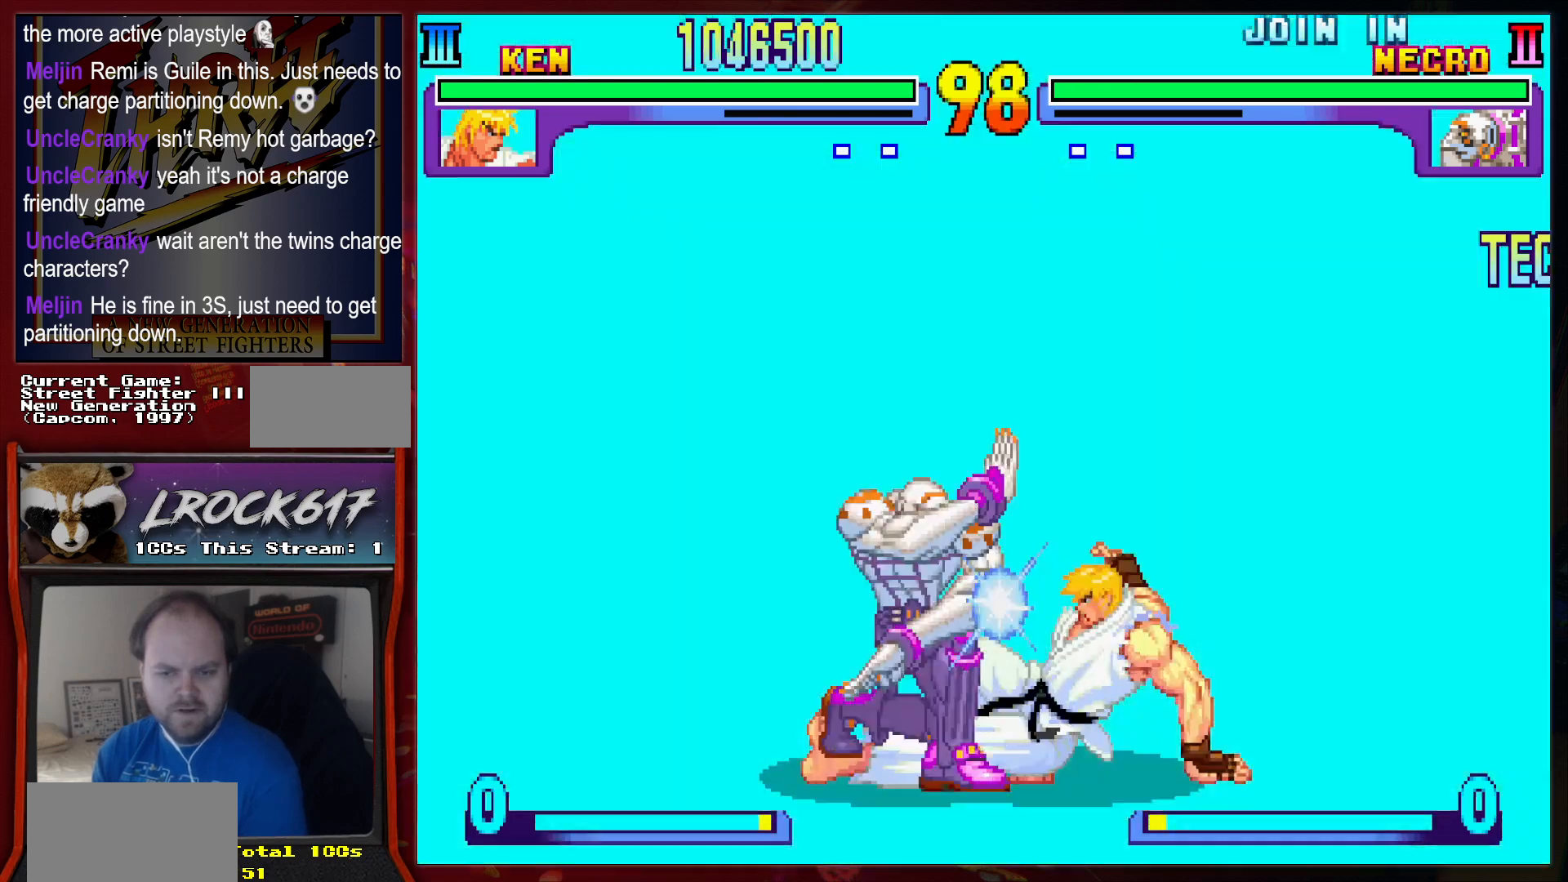
{"buttons": [], "left_stick": "down-right", "events": [[33, "R2", "up"], [67, "R2", "down"], [167, "R2", "up"], [167, "left_stick", "center"], [233, "R2", "down"], [300, "R2", "up"], [367, "R2", "down"], [433, "R2", "up"], [500, "left_stick", "down-right"]]}
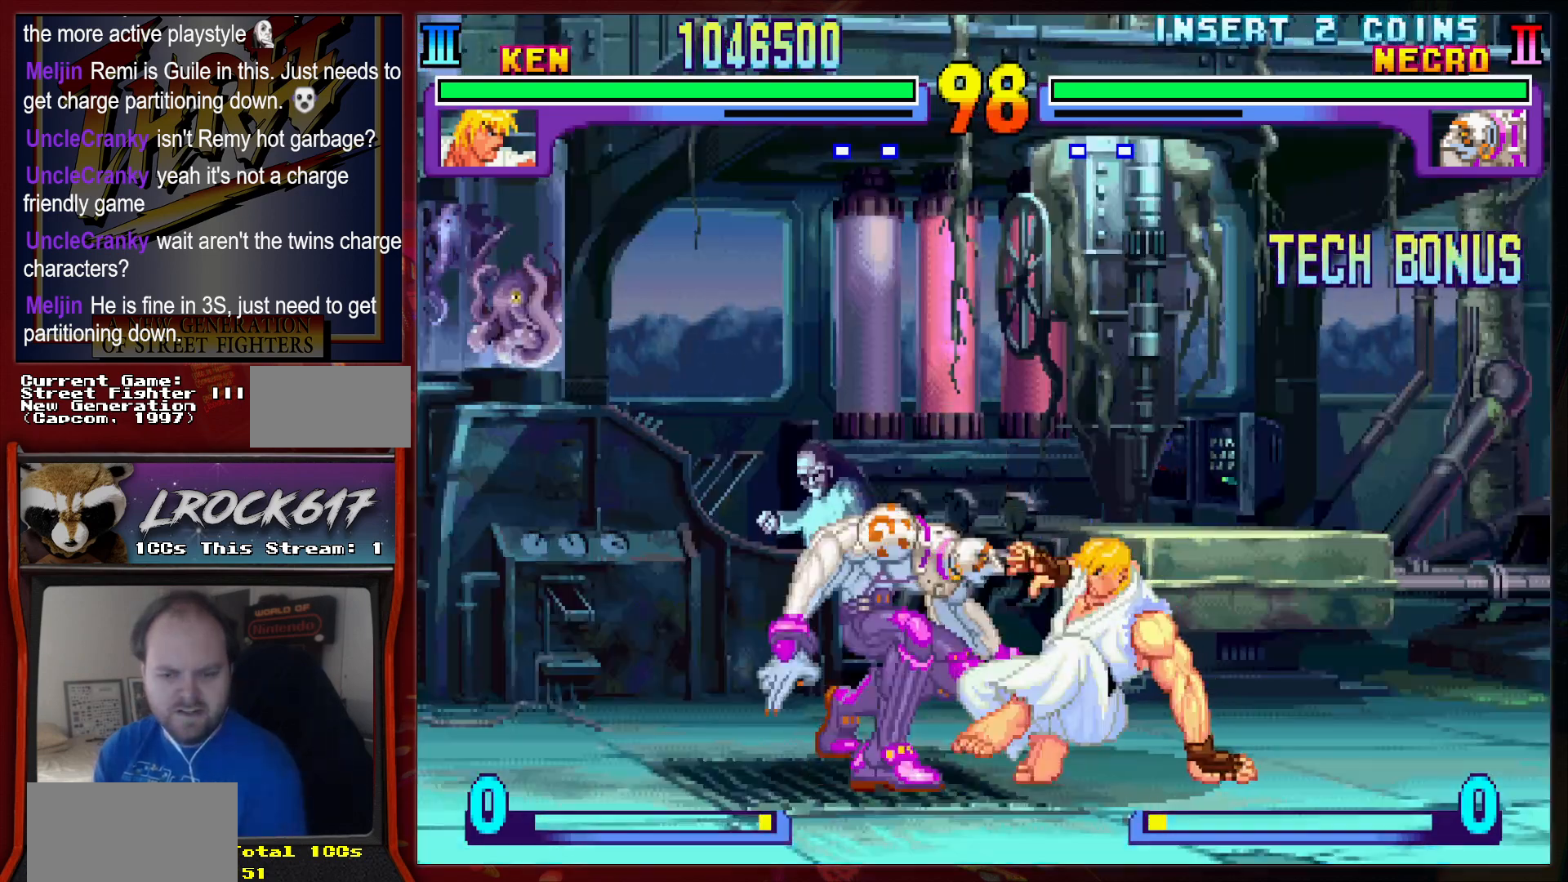
{"buttons": [], "left_stick": "right", "events": [[267, "R2", "down"], [333, "R2", "up"], [400, "R2", "down"], [467, "left_stick", "right"], [500, "R2", "up"]]}
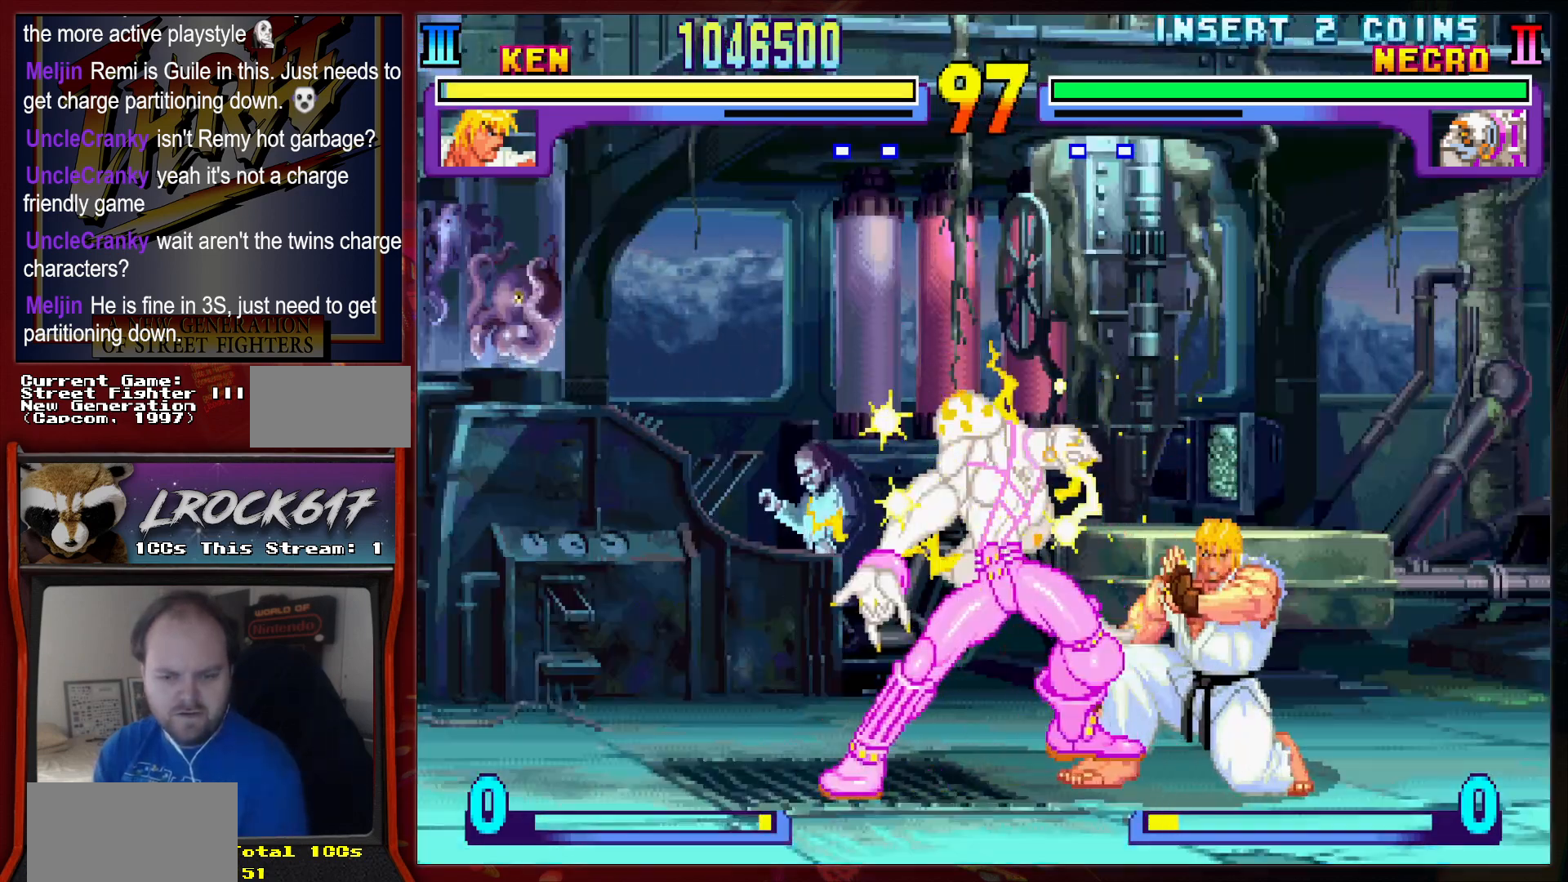
{"buttons": ["R2"], "left_stick": "down-right", "events": [[67, "left_stick", "down-right"], [100, "R2", "down"], [167, "R2", "up"], [233, "R2", "down"], [267, "R2", "up"], [400, "R2", "down"], [433, "R2", "up"], [500, "R2", "down"]]}
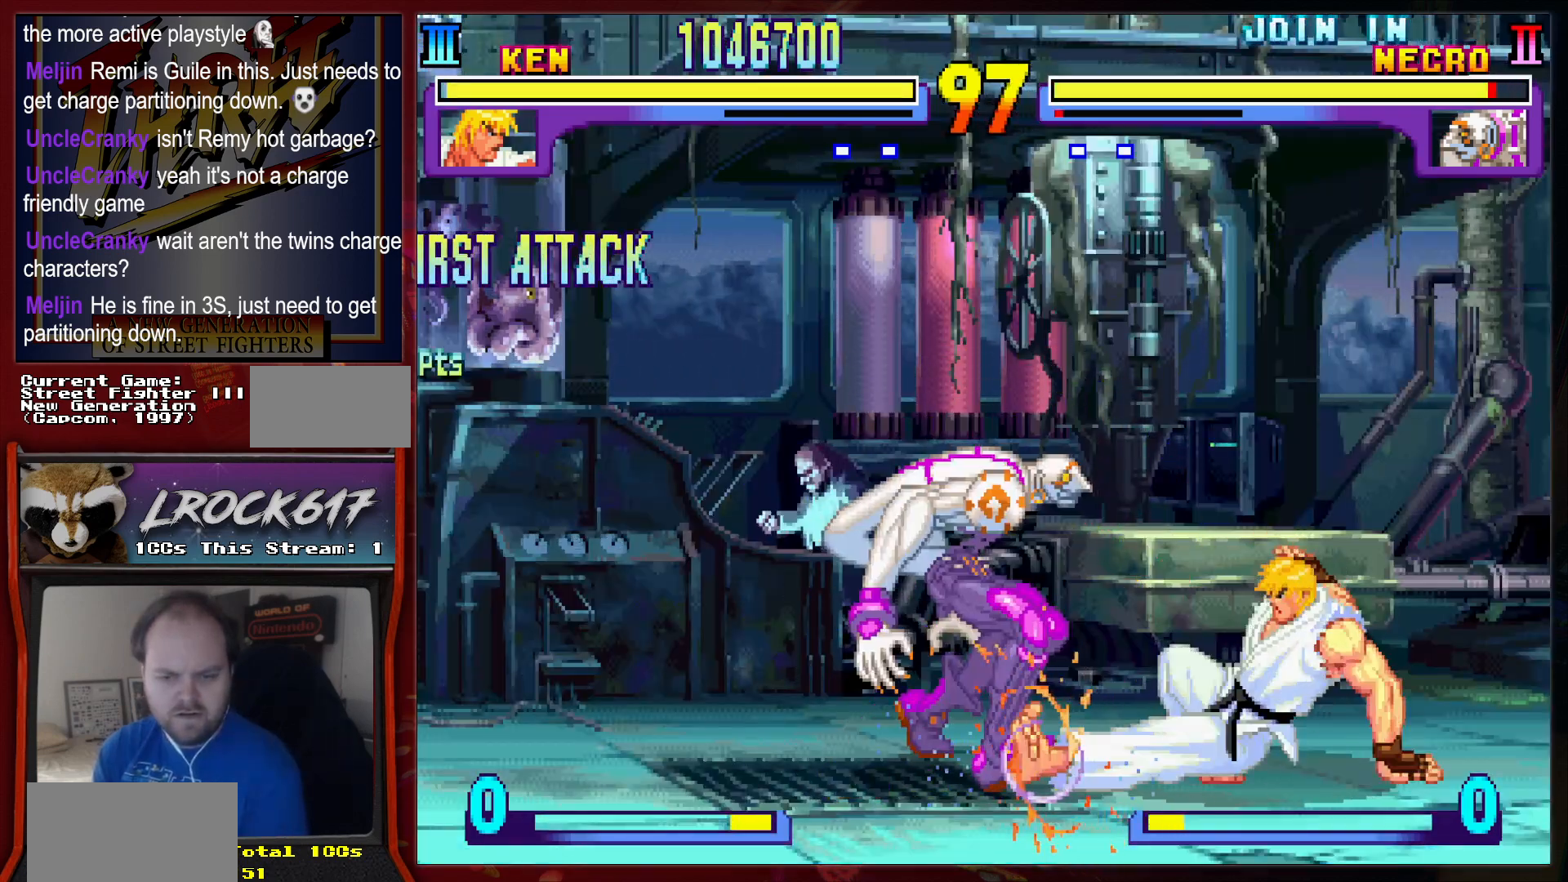
{"buttons": [], "left_stick": "down-right", "events": [[33, "R2", "up"], [33, "left_stick", "up-right"], [67, "R2", "down"], [133, "R2", "up"], [167, "left_stick", "center"], [200, "R2", "down"], [333, "R2", "up"], [433, "left_stick", "down"], [500, "left_stick", "down-right"]]}
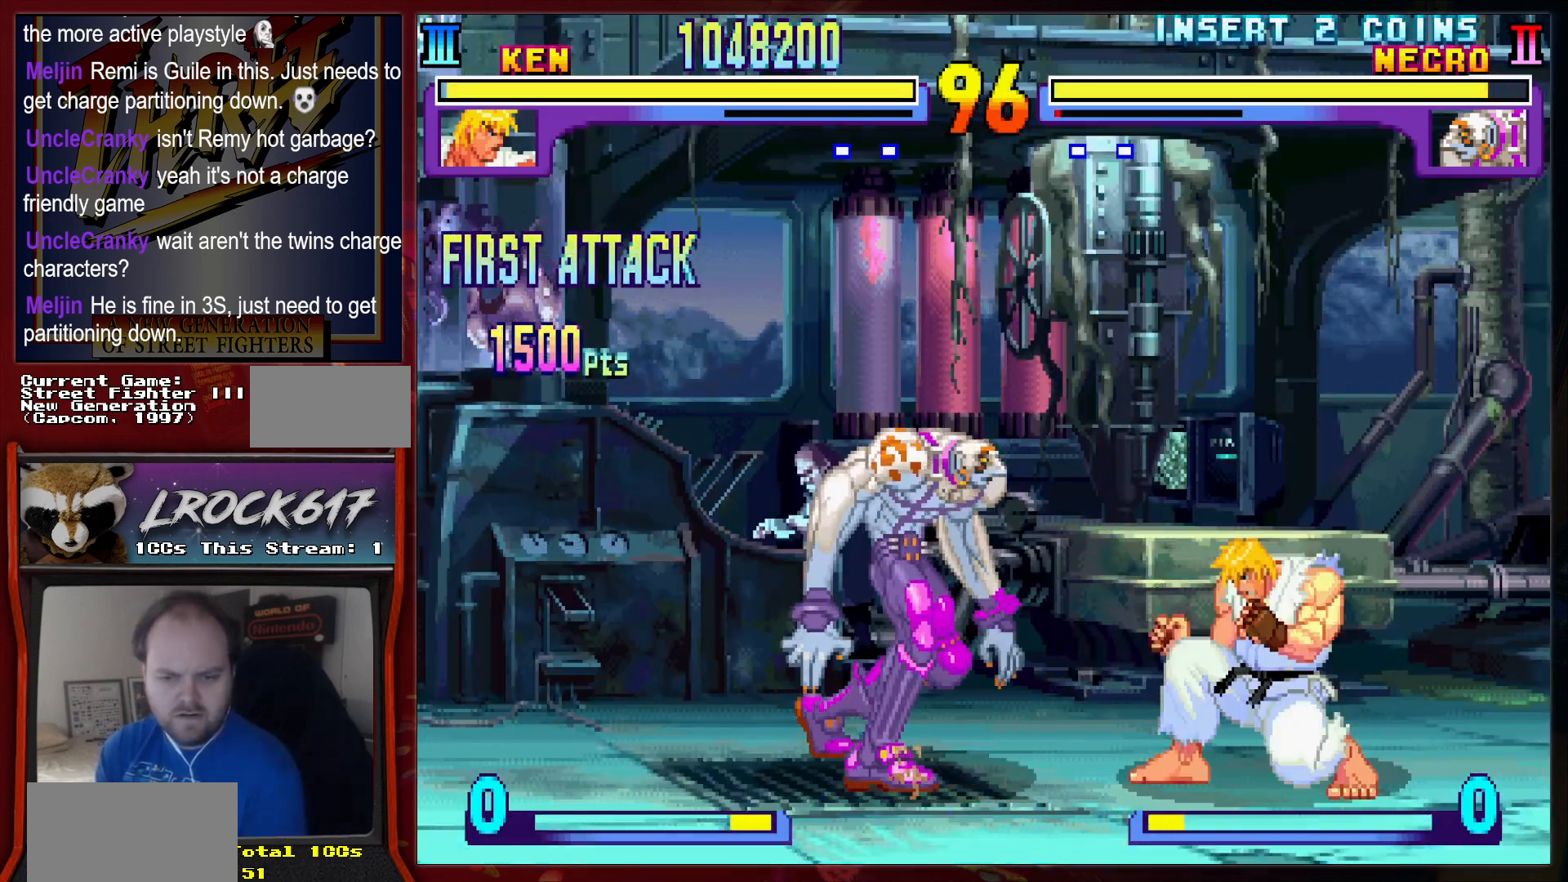
{"buttons": [], "left_stick": "center", "events": [[67, "R2", "down"], [67, "left_stick", "right"], [100, "R2", "up"], [200, "left_stick", "center"], [233, "R2", "down"], [300, "R2", "up"]]}
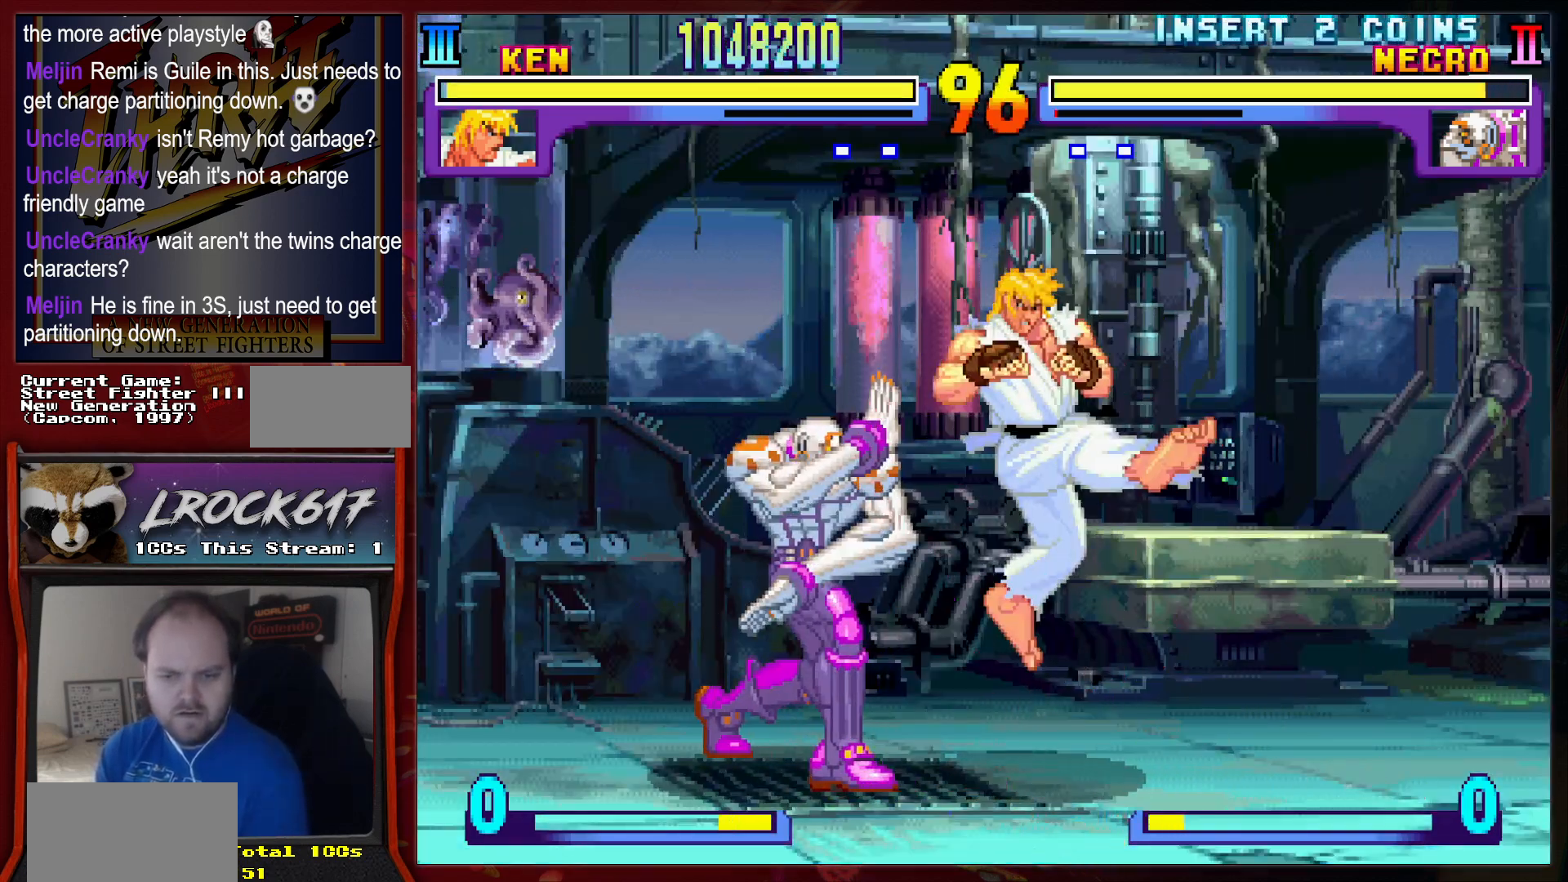
{"buttons": [], "left_stick": "down", "events": [[300, "left_stick", "down"]]}
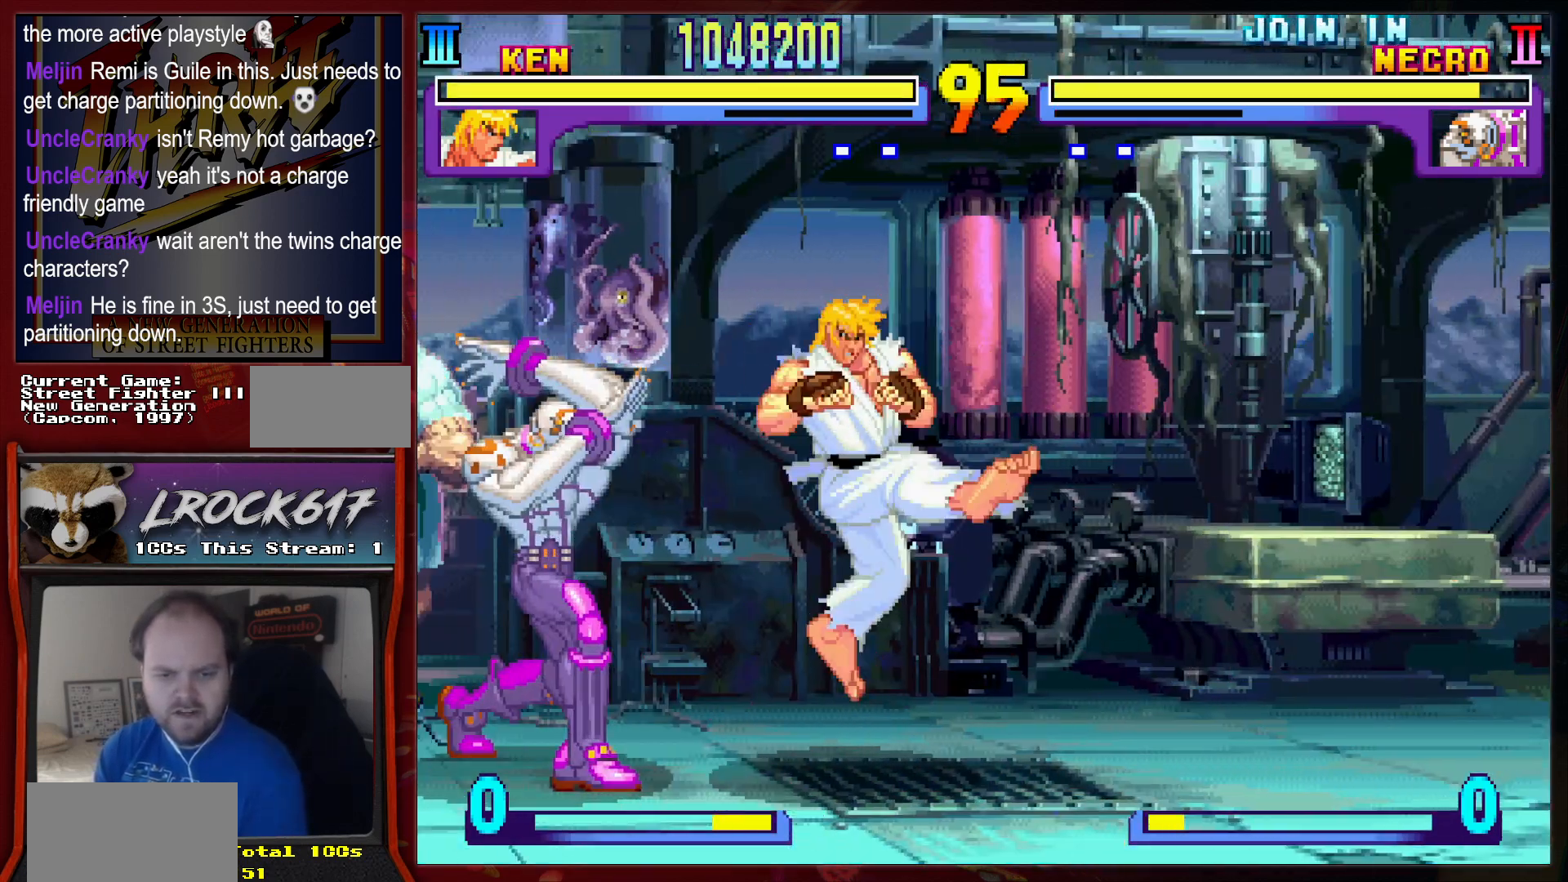
{"buttons": [], "left_stick": "up-right", "events": [[233, "R2", "down"], [300, "R2", "up"], [300, "left_stick", "right"], [400, "left_stick", "up-right"], [433, "R2", "down"], [467, "R2", "up"]]}
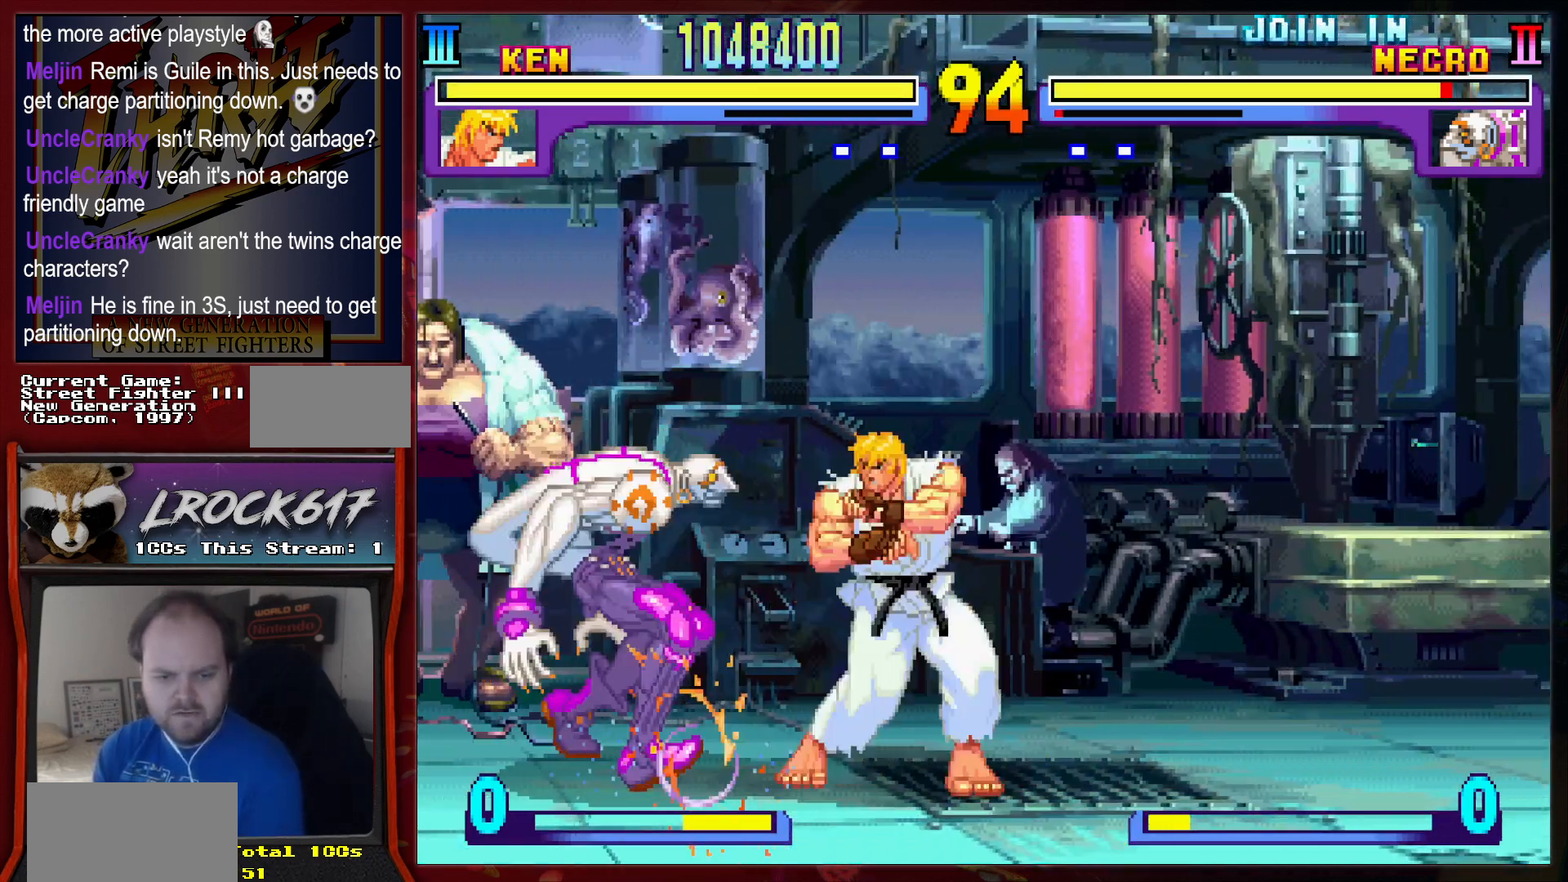
{"buttons": [], "left_stick": "center", "events": [[33, "R2", "down"], [67, "R2", "up"], [67, "left_stick", "center"], [167, "R2", "down"], [233, "R2", "up"]]}
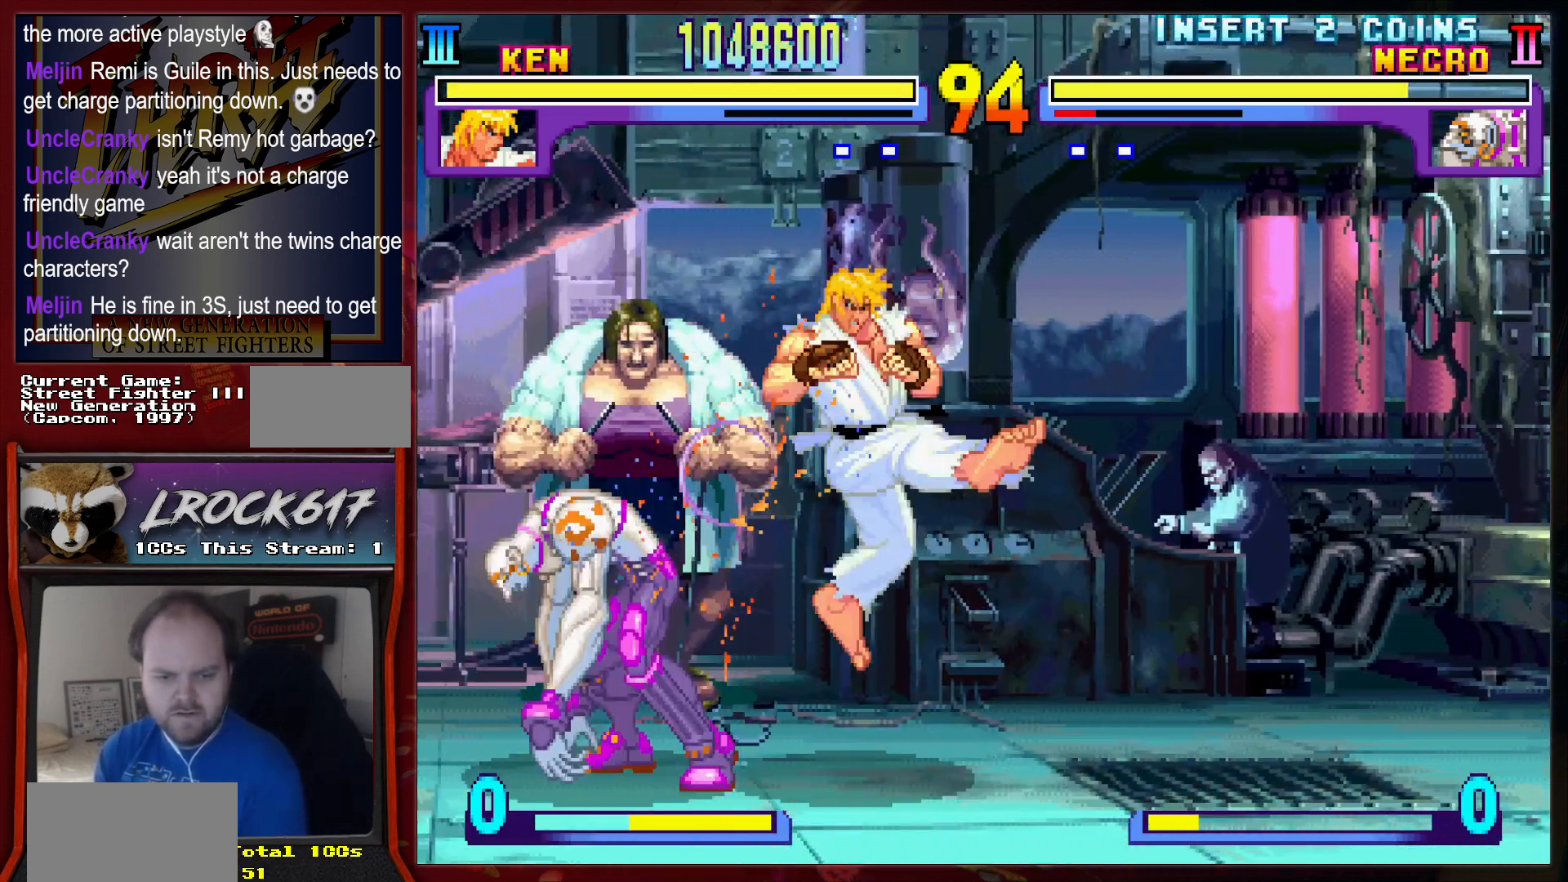
{"buttons": [], "left_stick": "down", "events": [[467, "left_stick", "down"]]}
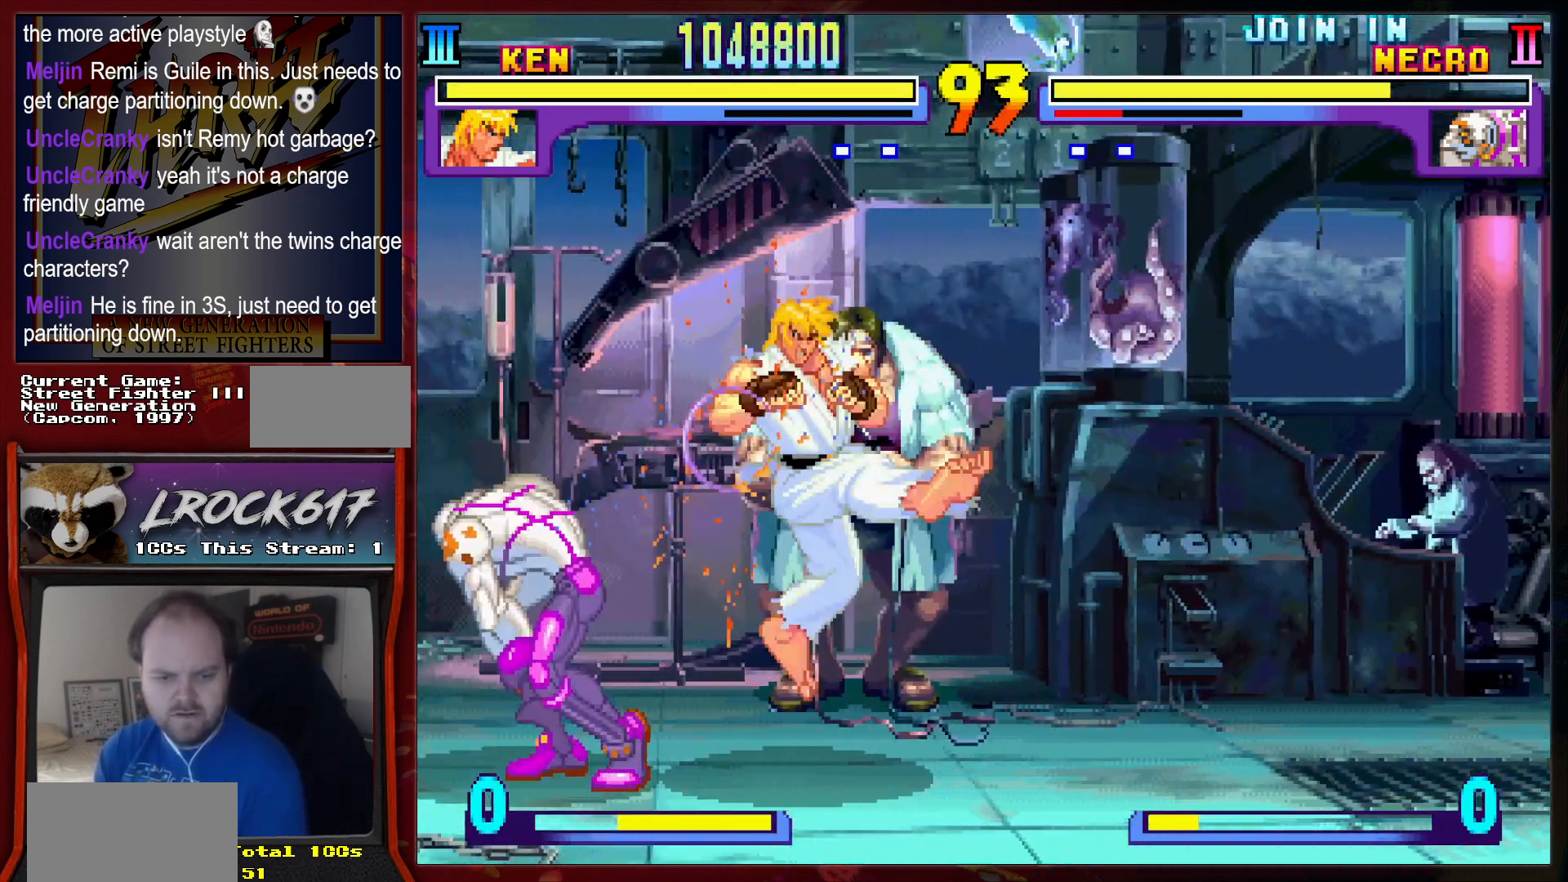
{"buttons": ["R2"], "left_stick": "center", "events": [[200, "R2", "down"], [267, "R2", "up"], [300, "left_stick", "up-right"], [333, "R2", "down"], [367, "R2", "up"], [433, "left_stick", "center"], [467, "R2", "down"]]}
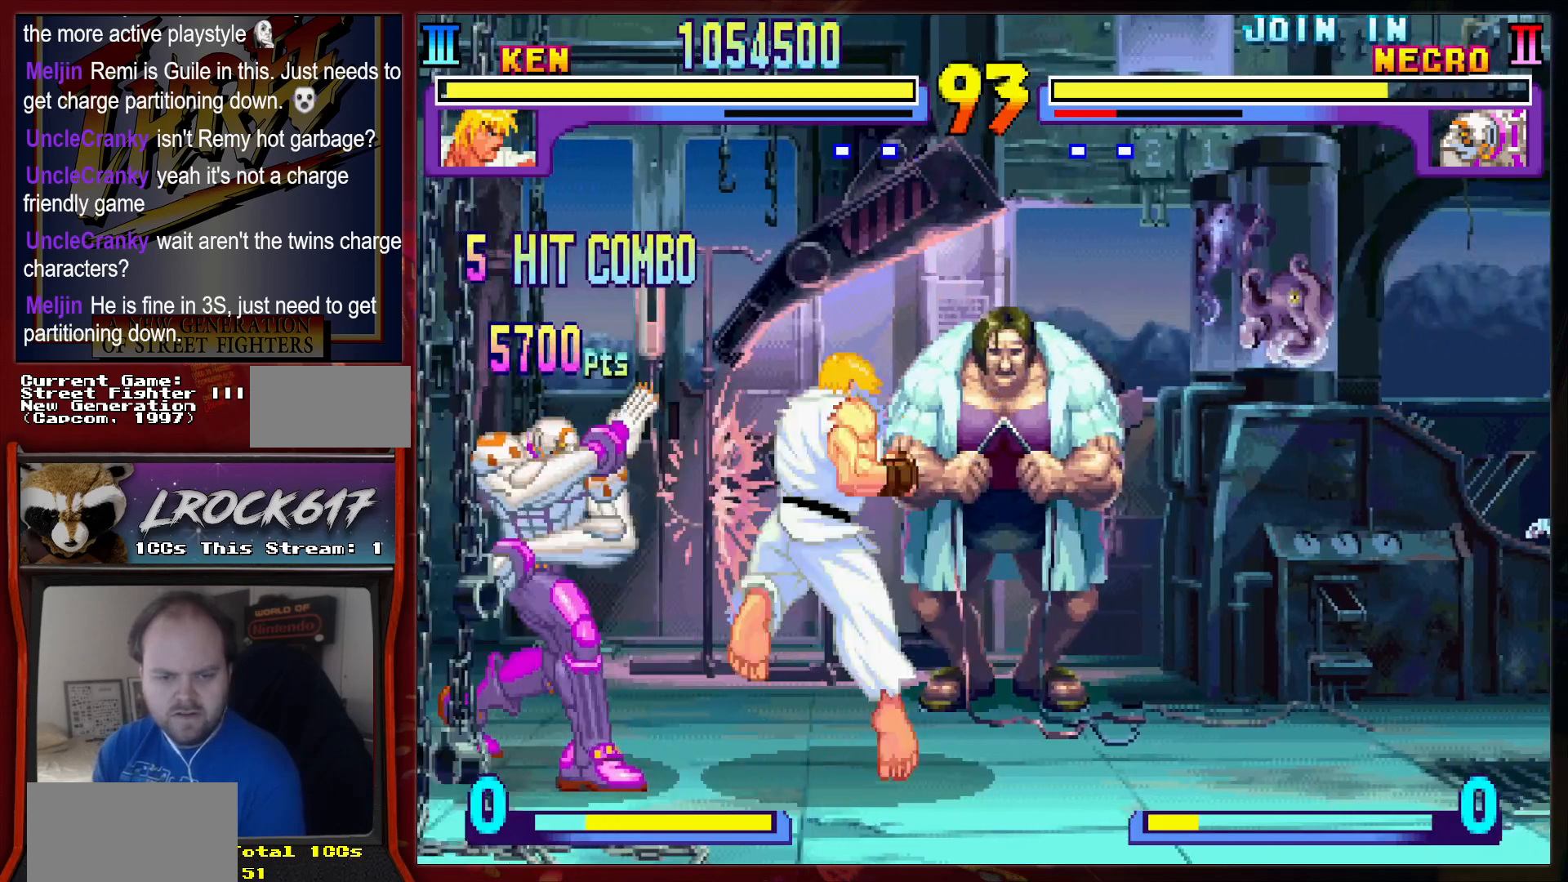
{"buttons": [], "left_stick": "center", "events": [[67, "R2", "up"], [100, "R2", "down"], [200, "R2", "up"]]}
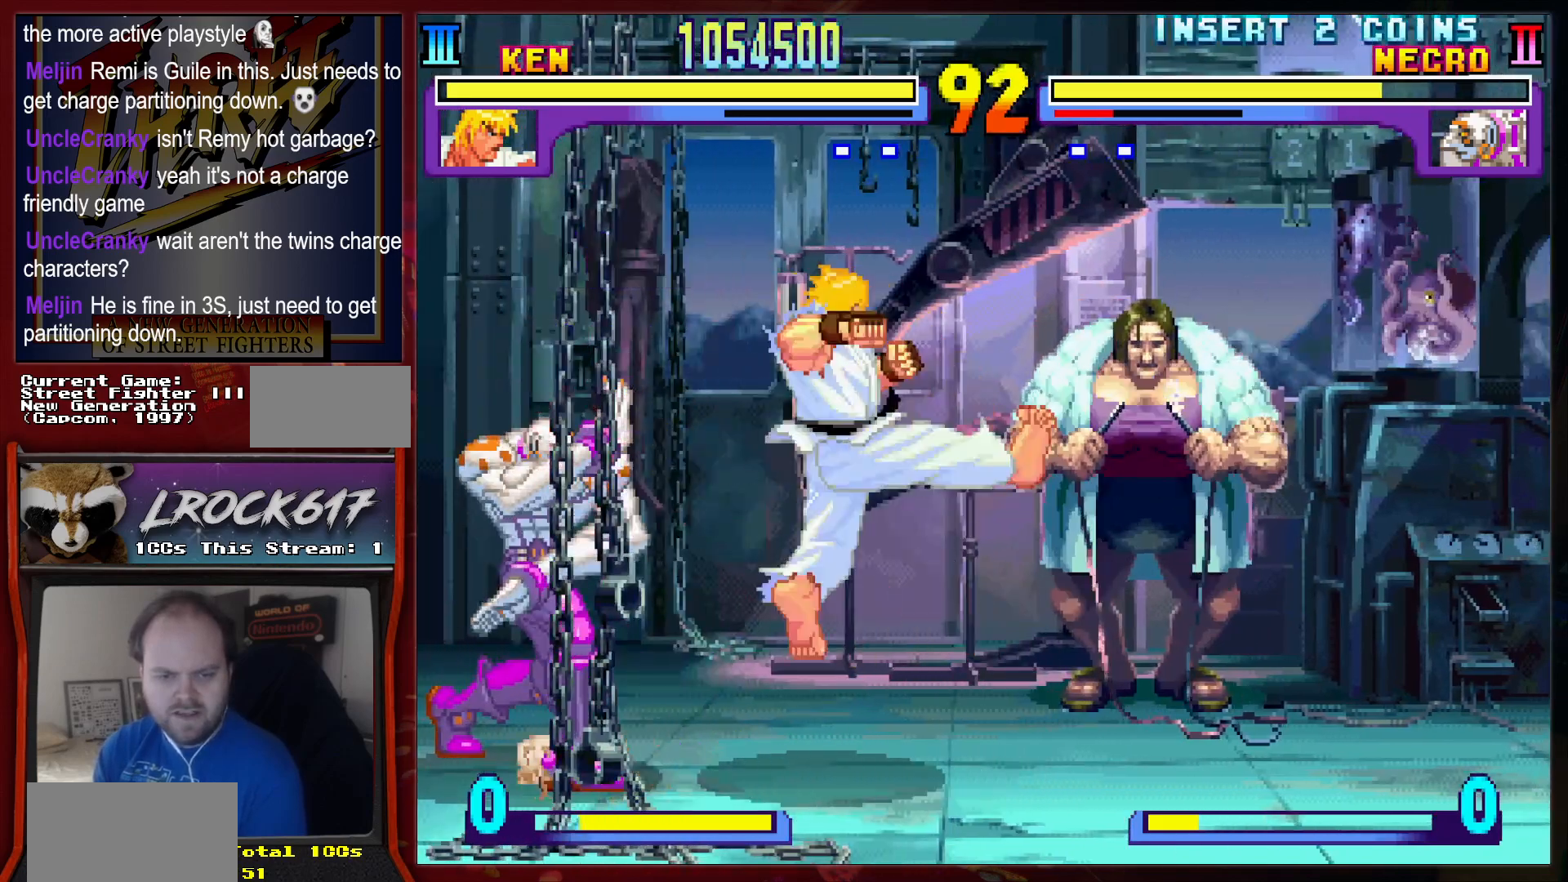
{"buttons": [], "left_stick": "down-right", "events": [[67, "left_stick", "down-right"]]}
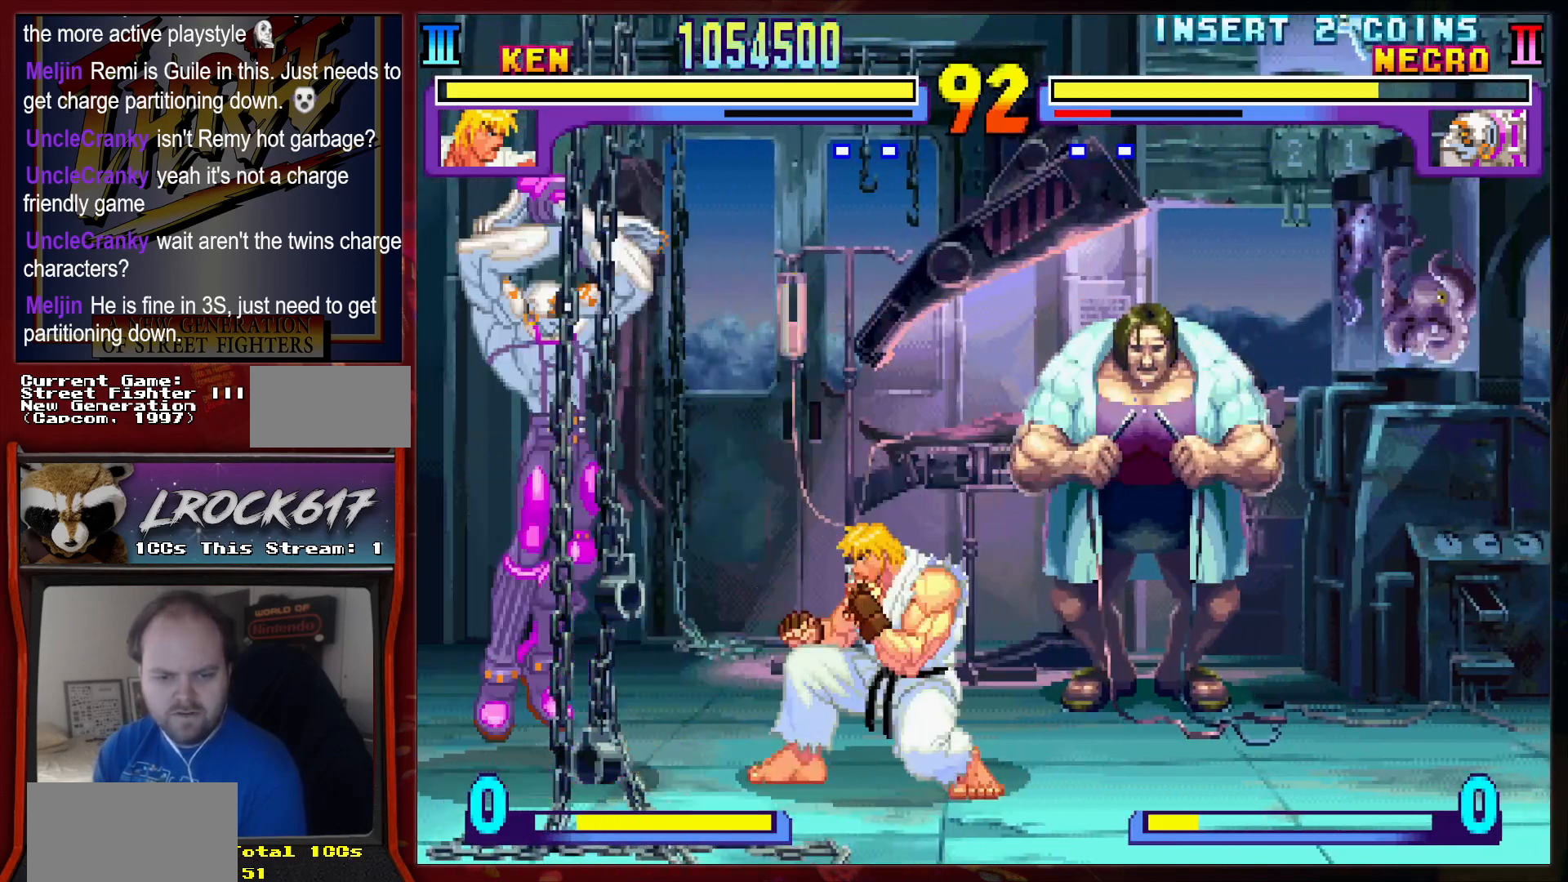
{"buttons": [], "left_stick": "right", "events": [[33, "R2", "down"], [133, "R2", "up"], [200, "R2", "down"], [200, "left_stick", "up-right"], [267, "R2", "up"], [367, "left_stick", "center"], [433, "left_stick", "right"]]}
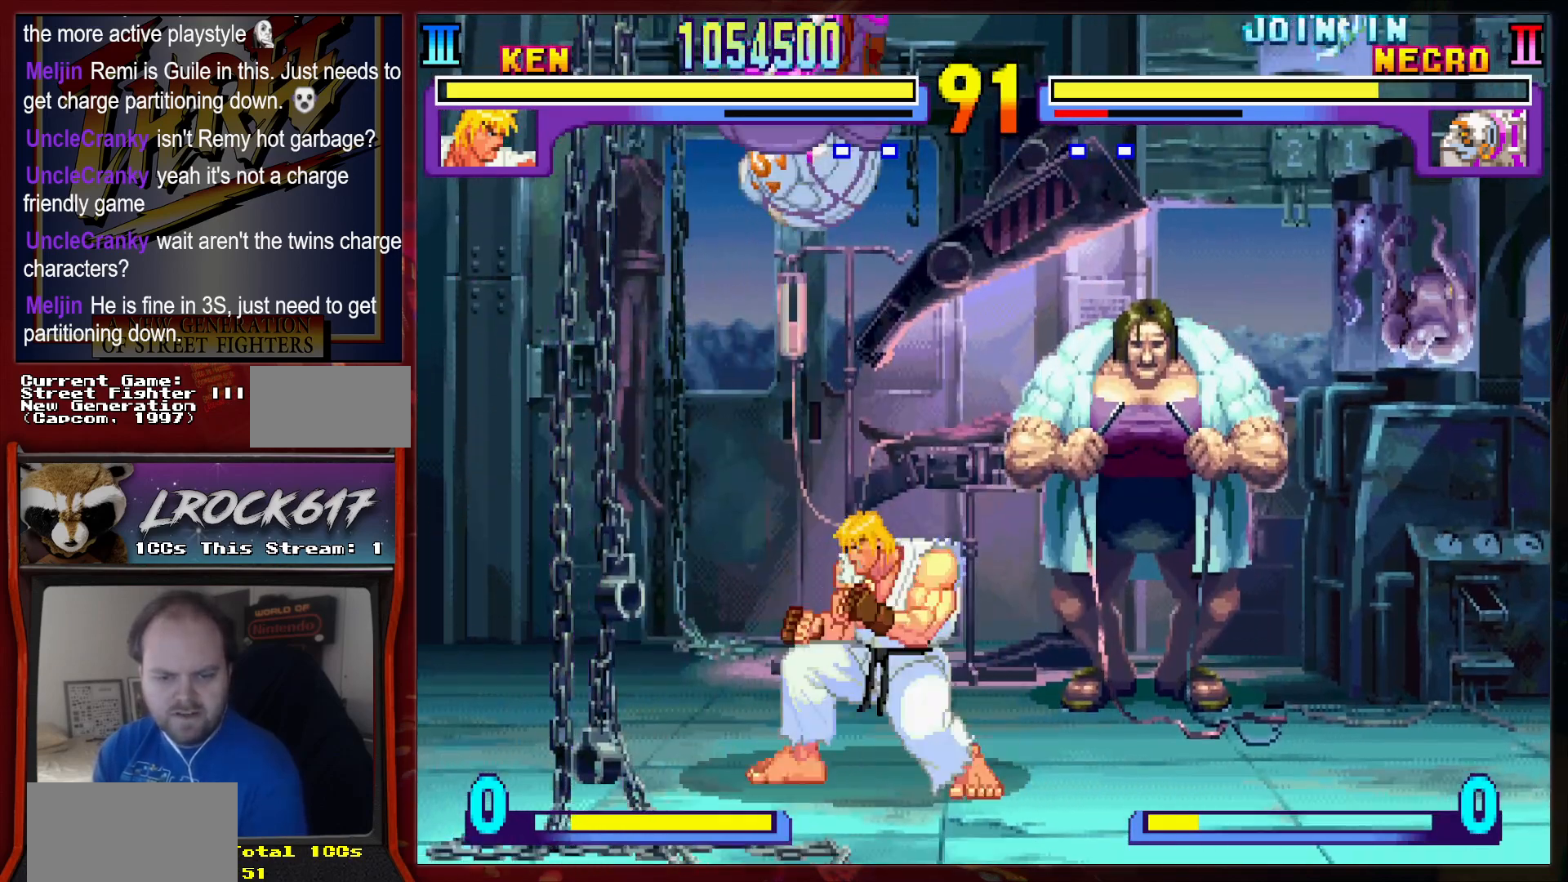
{"buttons": ["R2"], "left_stick": "down-right", "events": [[267, "left_stick", "down-right"], [333, "R2", "down"], [433, "R2", "up"], [500, "R2", "down"]]}
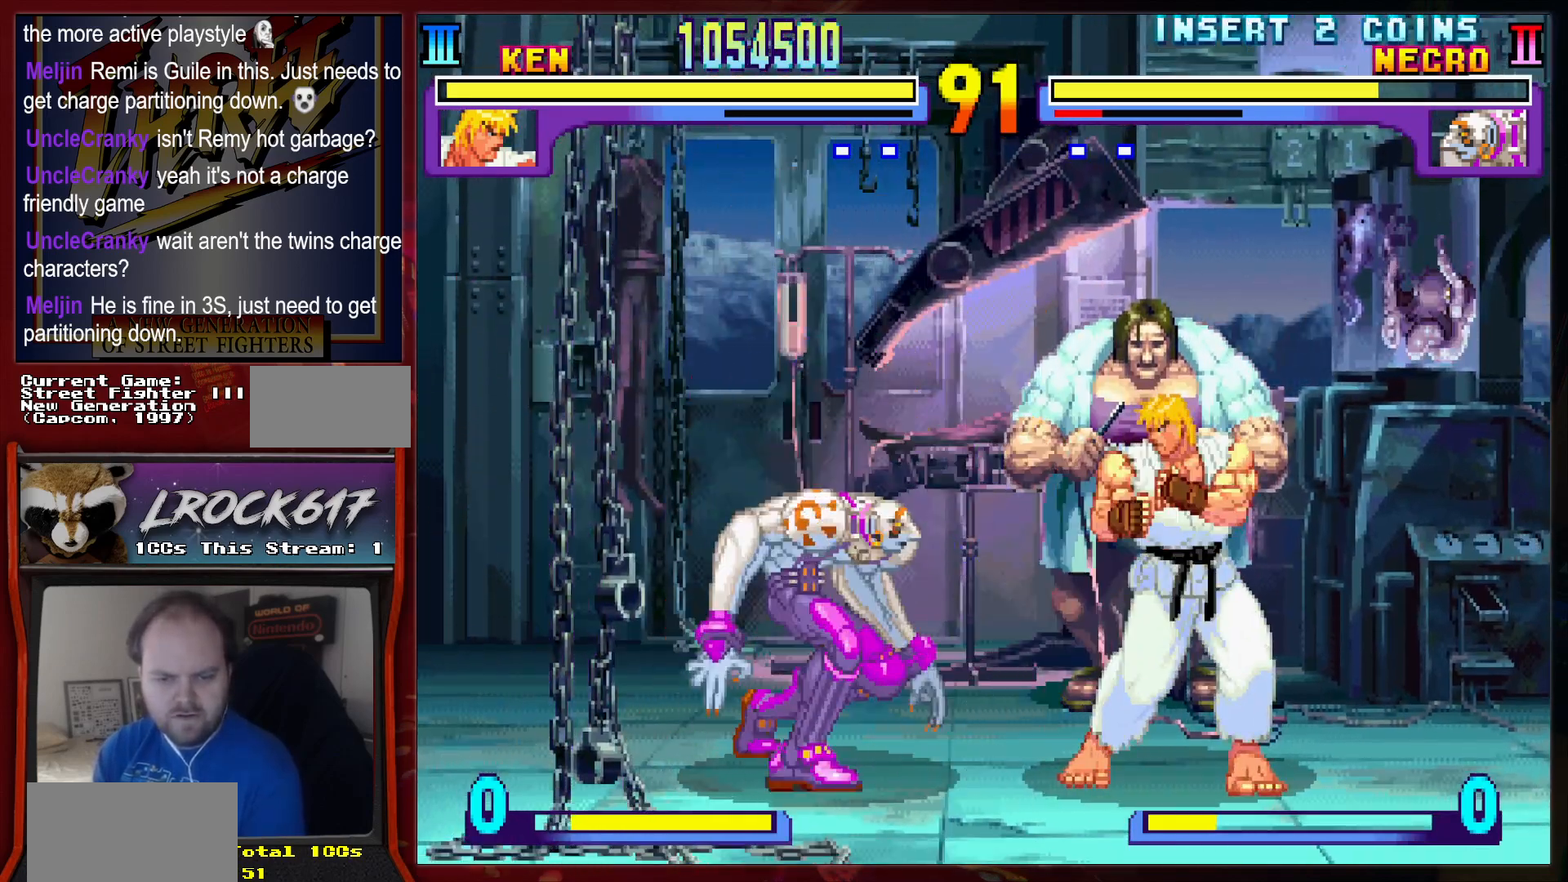
{"buttons": ["R2"], "left_stick": "up-right", "events": [[67, "R2", "up"], [167, "R2", "down"], [233, "R2", "up"], [300, "R2", "down"], [333, "R2", "up"], [400, "left_stick", "up-right"], [467, "R2", "down"]]}
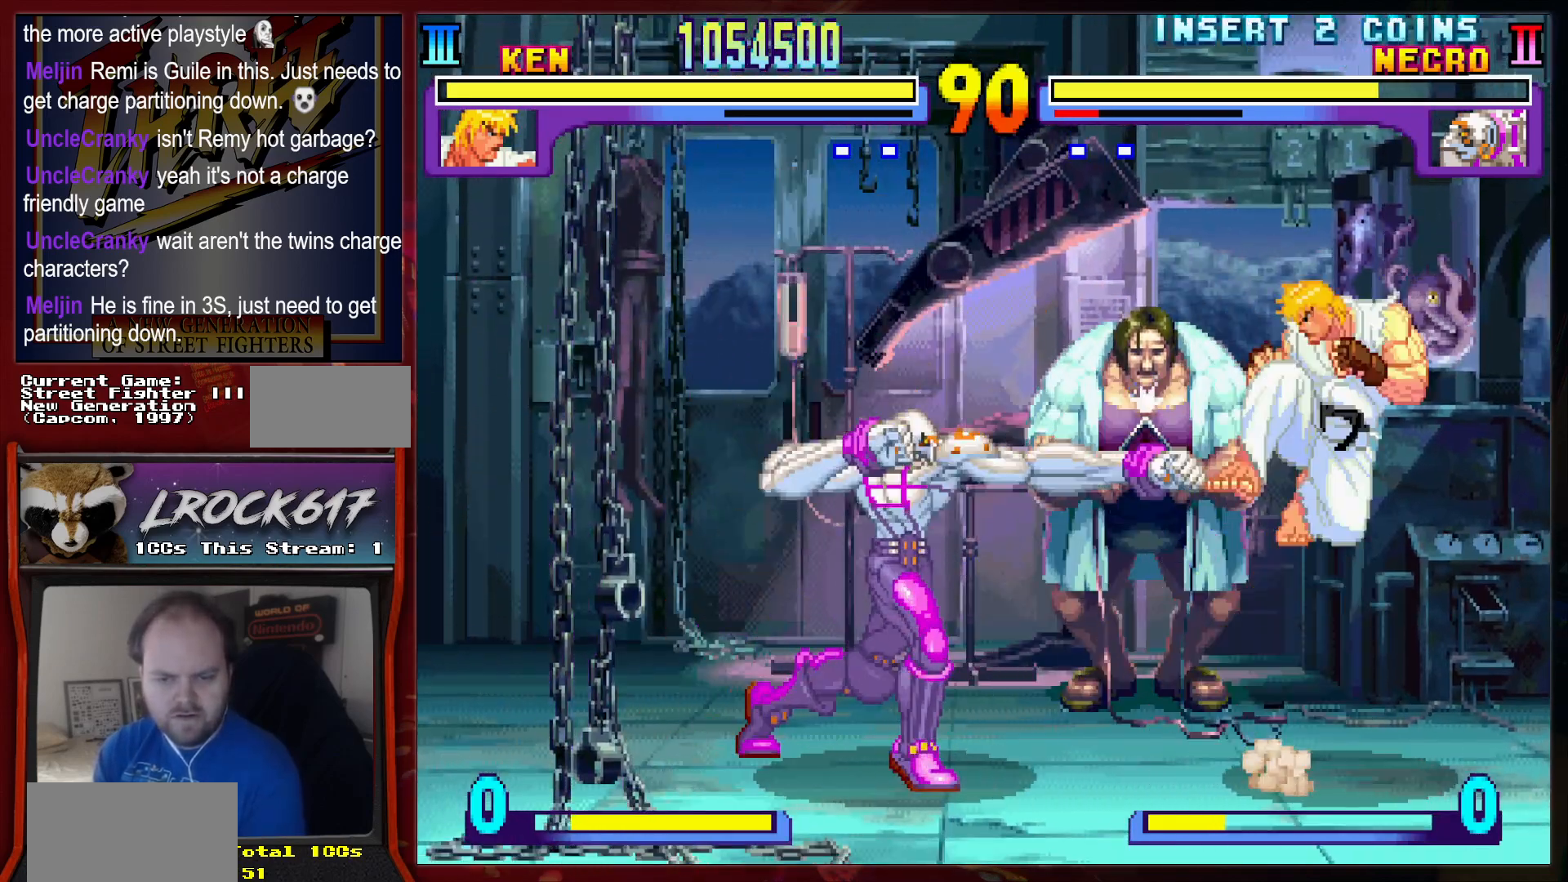
{"buttons": [], "left_stick": "center", "events": [[33, "R2", "up"], [133, "left_stick", "up-left"], [333, "left_stick", "center"]]}
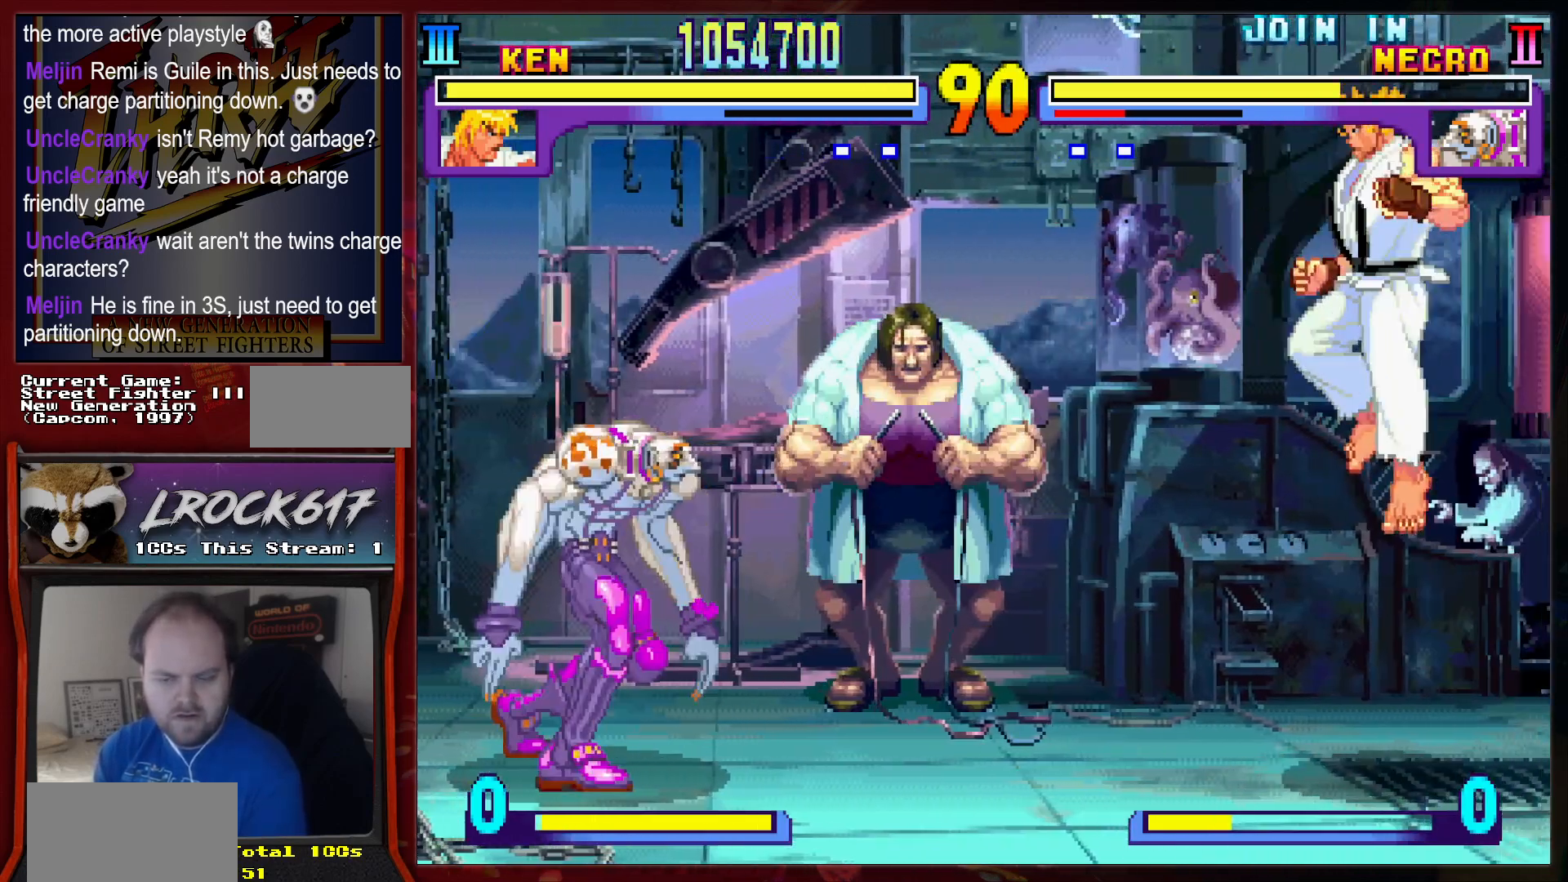
{"buttons": [], "left_stick": "right", "events": [[133, "left_stick", "left"], [500, "left_stick", "right"]]}
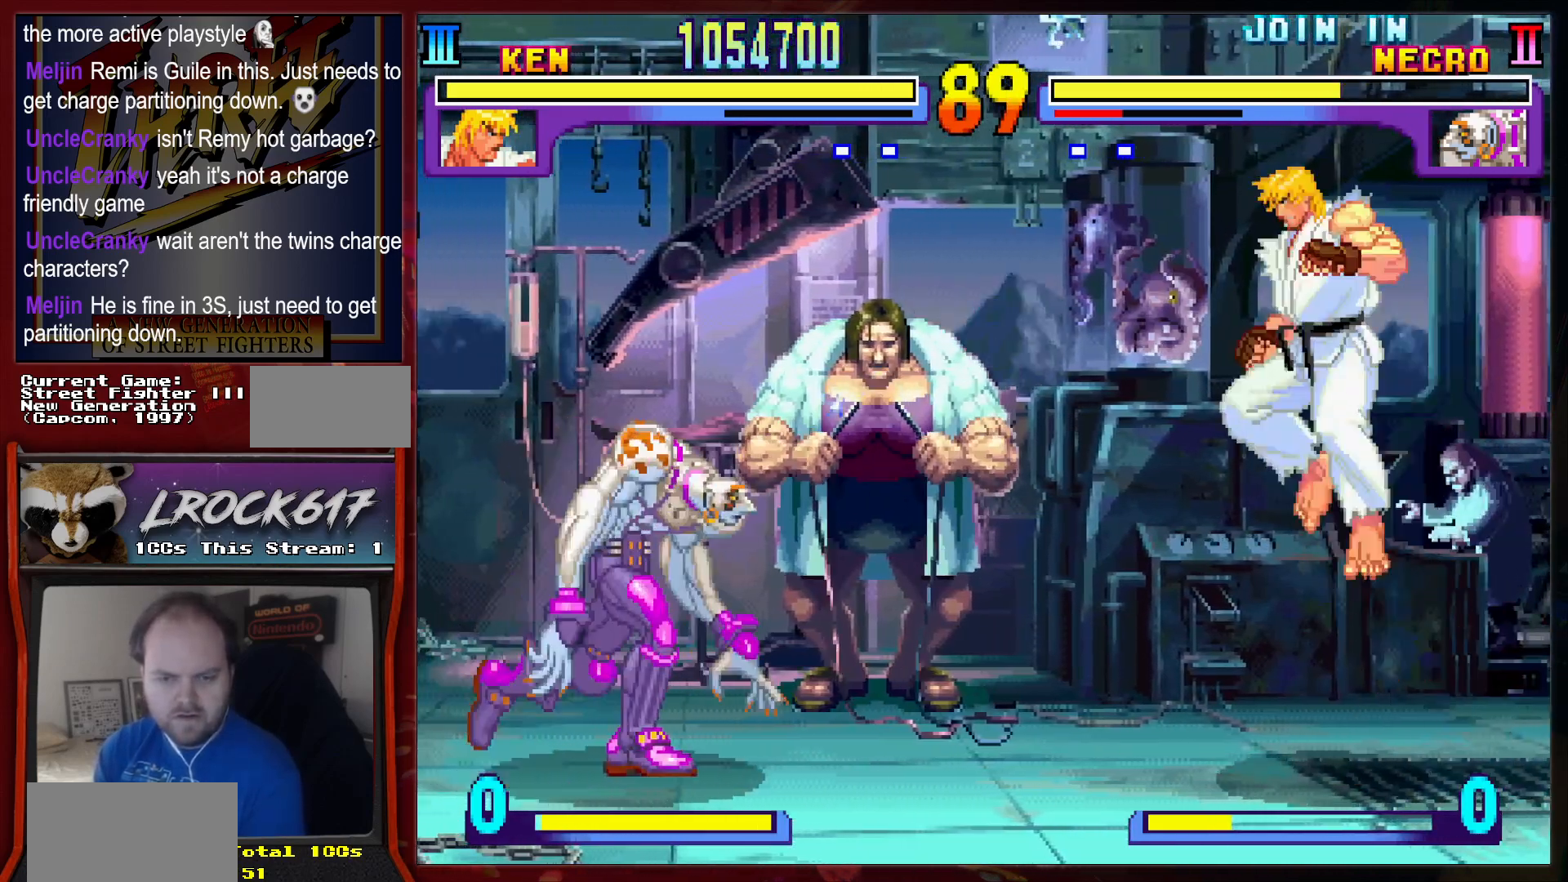
{"buttons": [], "left_stick": "left", "events": [[33, "R2", "down"], [133, "R2", "up"], [133, "left_stick", "center"], [467, "left_stick", "left"]]}
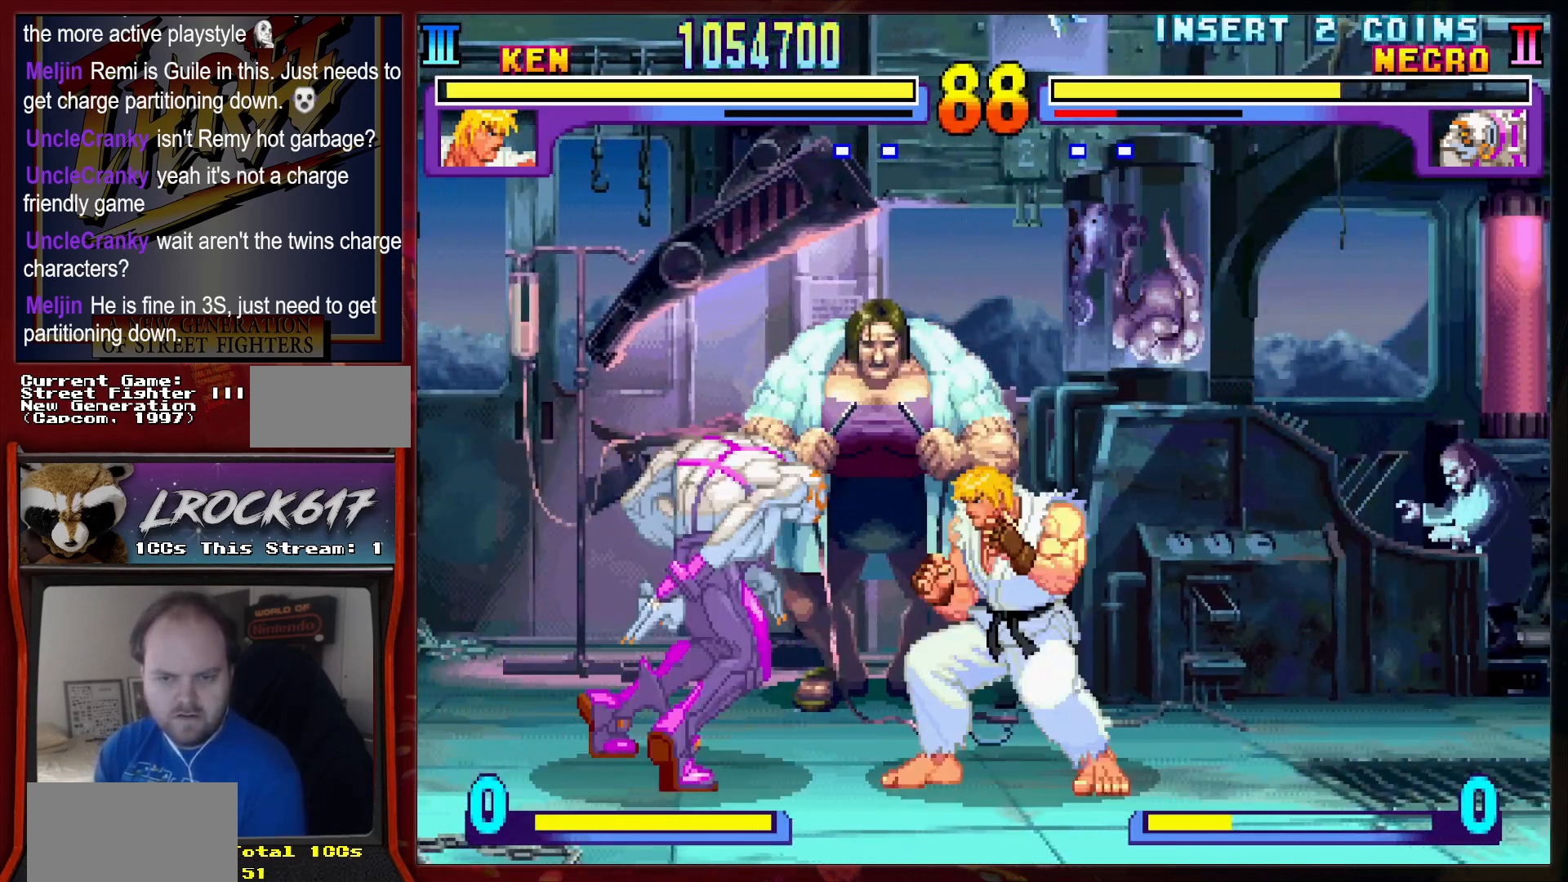
{"buttons": [], "left_stick": "center", "events": [[67, "left_stick", "down-right"], [100, "R2", "down"], [167, "R2", "up"], [200, "left_stick", "right"], [233, "R2", "down"], [300, "R2", "up"], [300, "left_stick", "up"], [367, "left_stick", "center"], [400, "R2", "down"], [467, "R2", "up"]]}
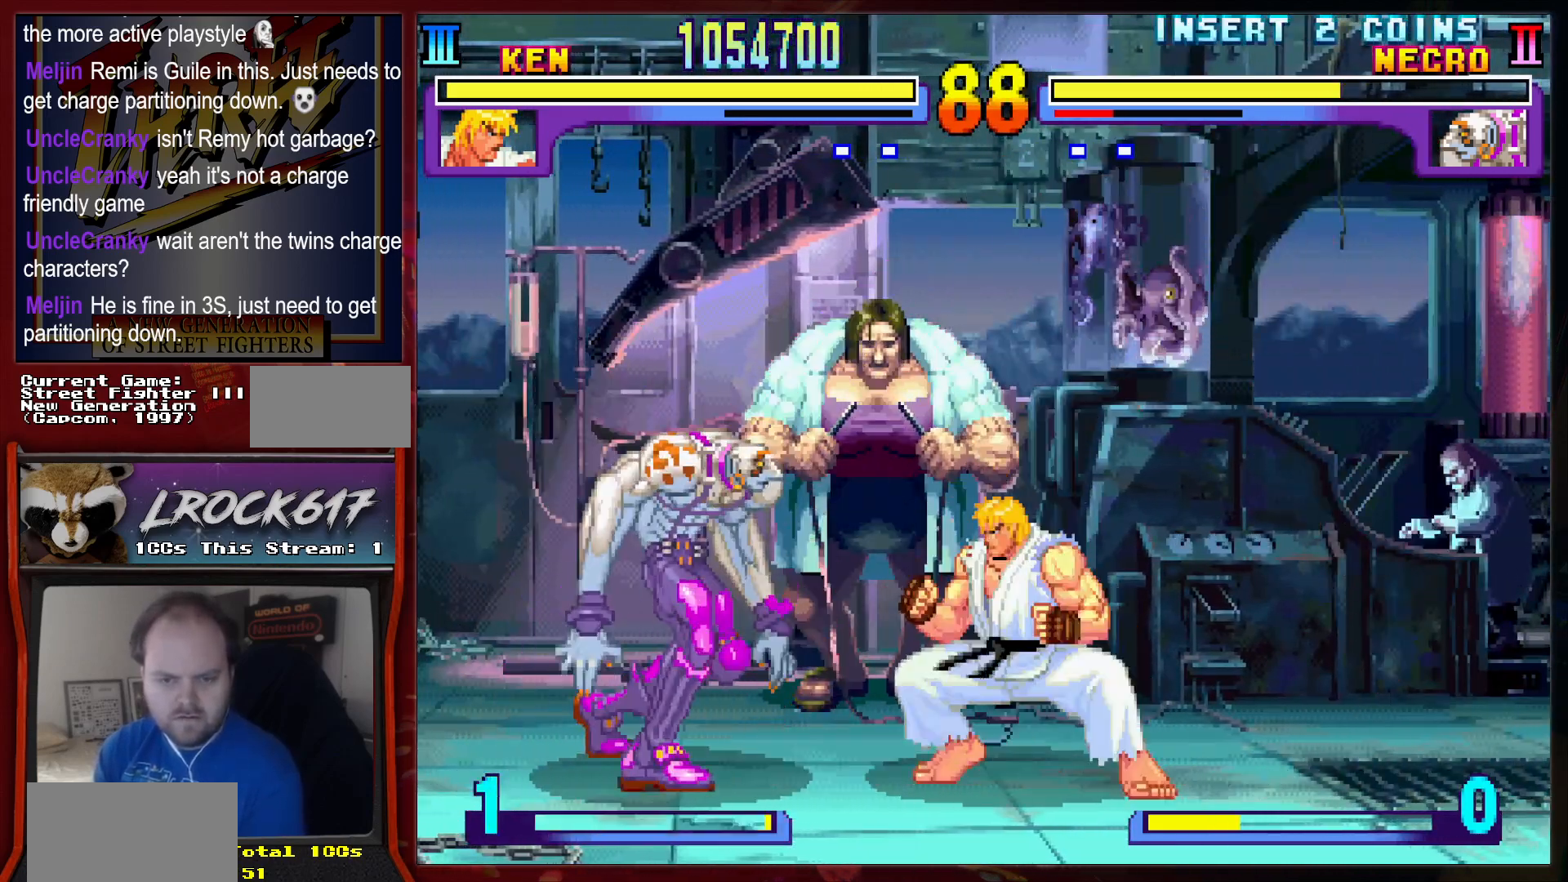
{"buttons": [], "left_stick": "center", "events": [[67, "left_stick", "down-left"], [133, "left_stick", "right"], [167, "R2", "down"], [267, "R2", "up"], [267, "left_stick", "center"]]}
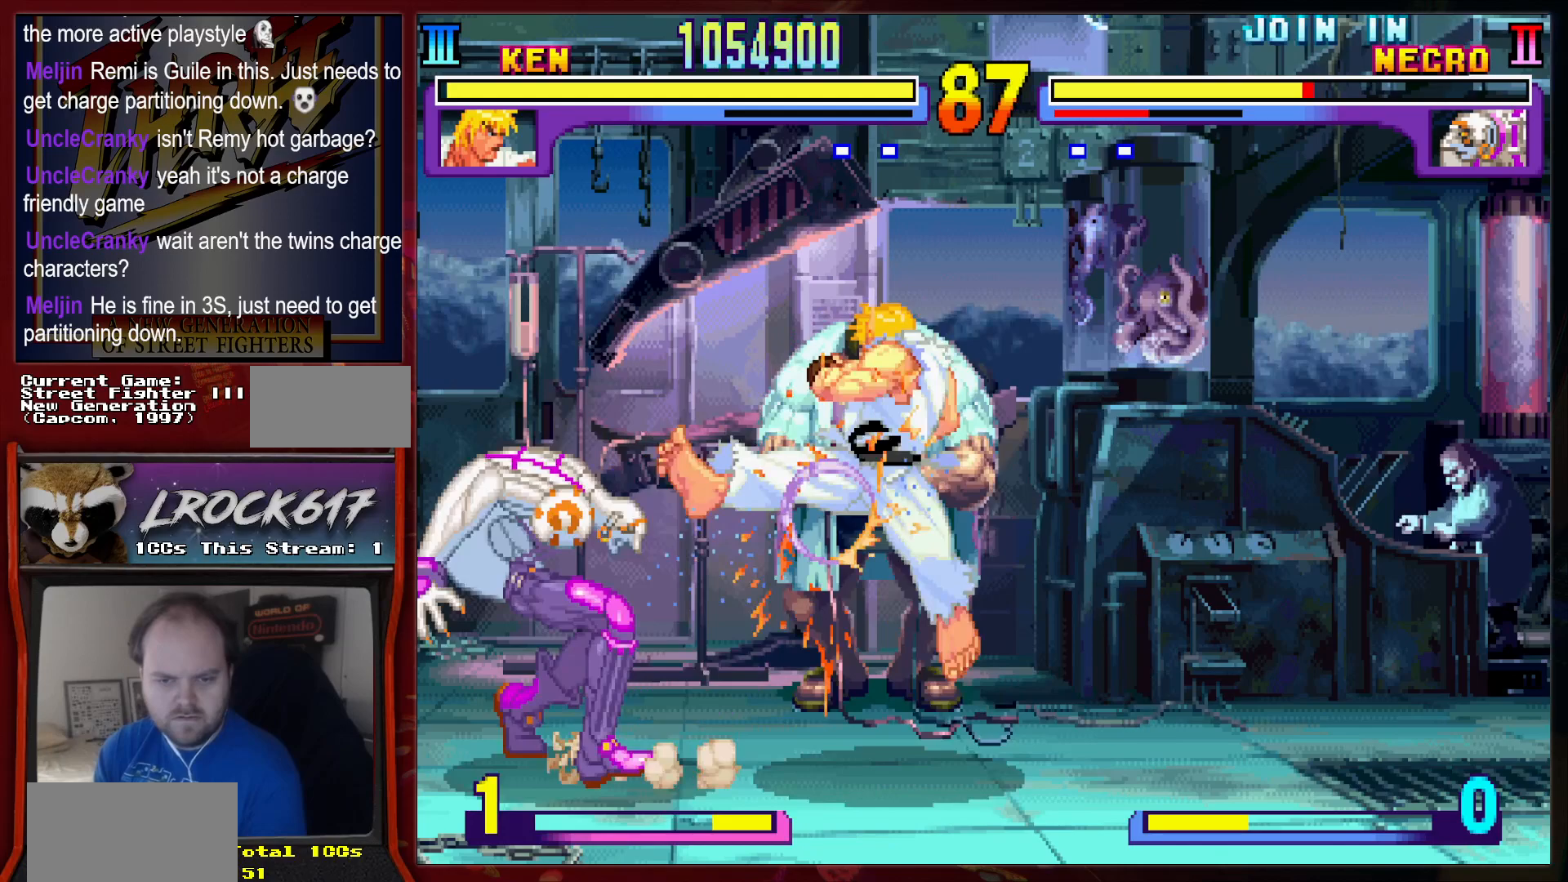
{"buttons": [], "left_stick": "down-right", "events": [[500, "left_stick", "down-right"]]}
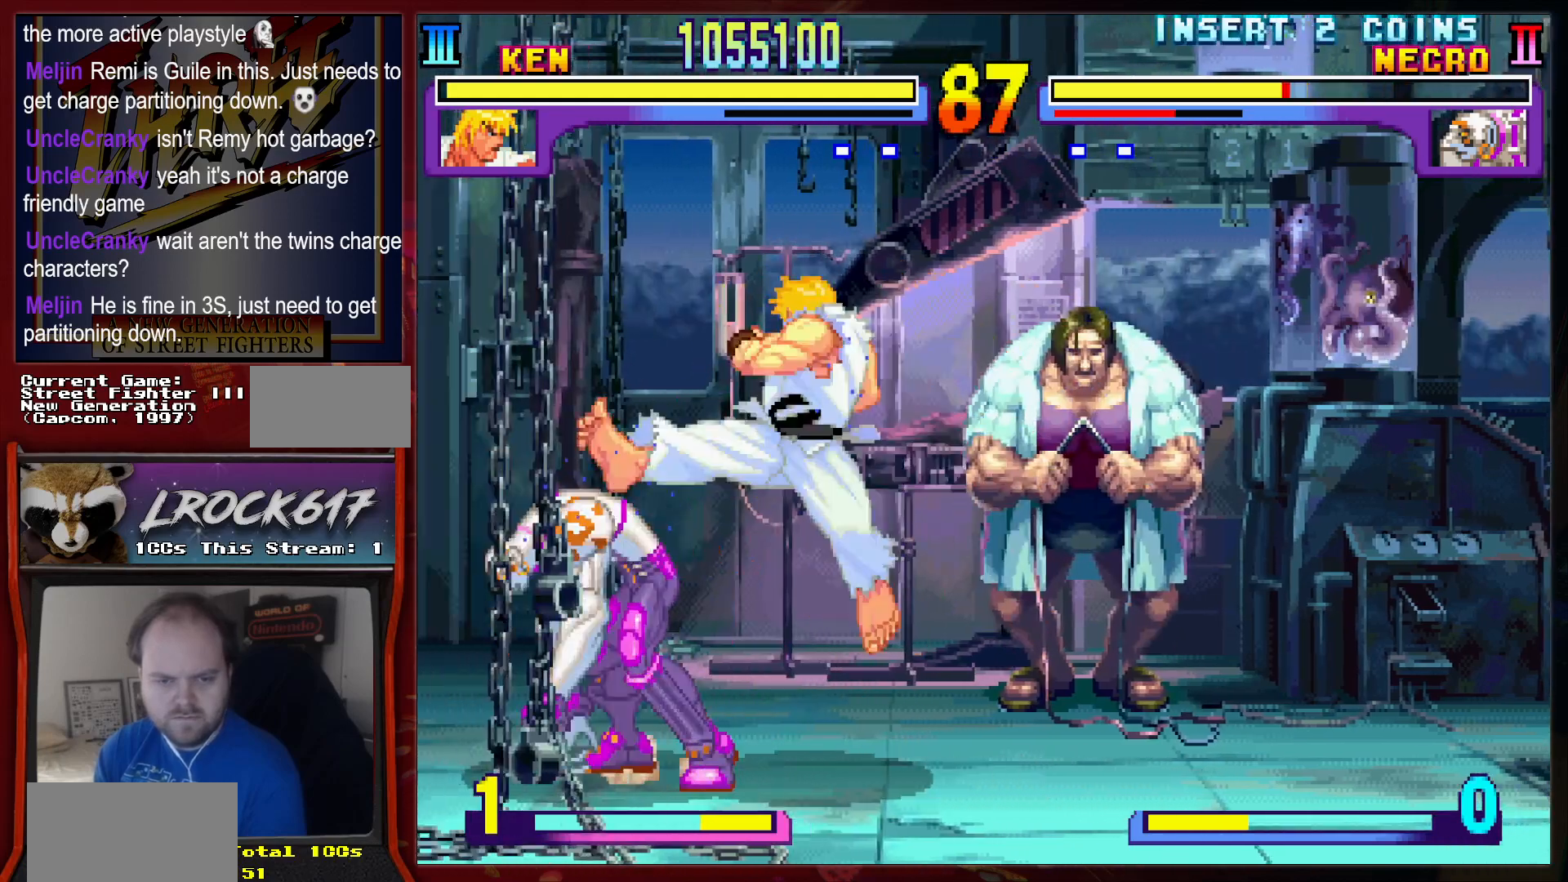
{"buttons": [], "left_stick": "right", "events": [[167, "left_stick", "down"], [400, "R2", "down"], [433, "R2", "up"], [500, "left_stick", "right"]]}
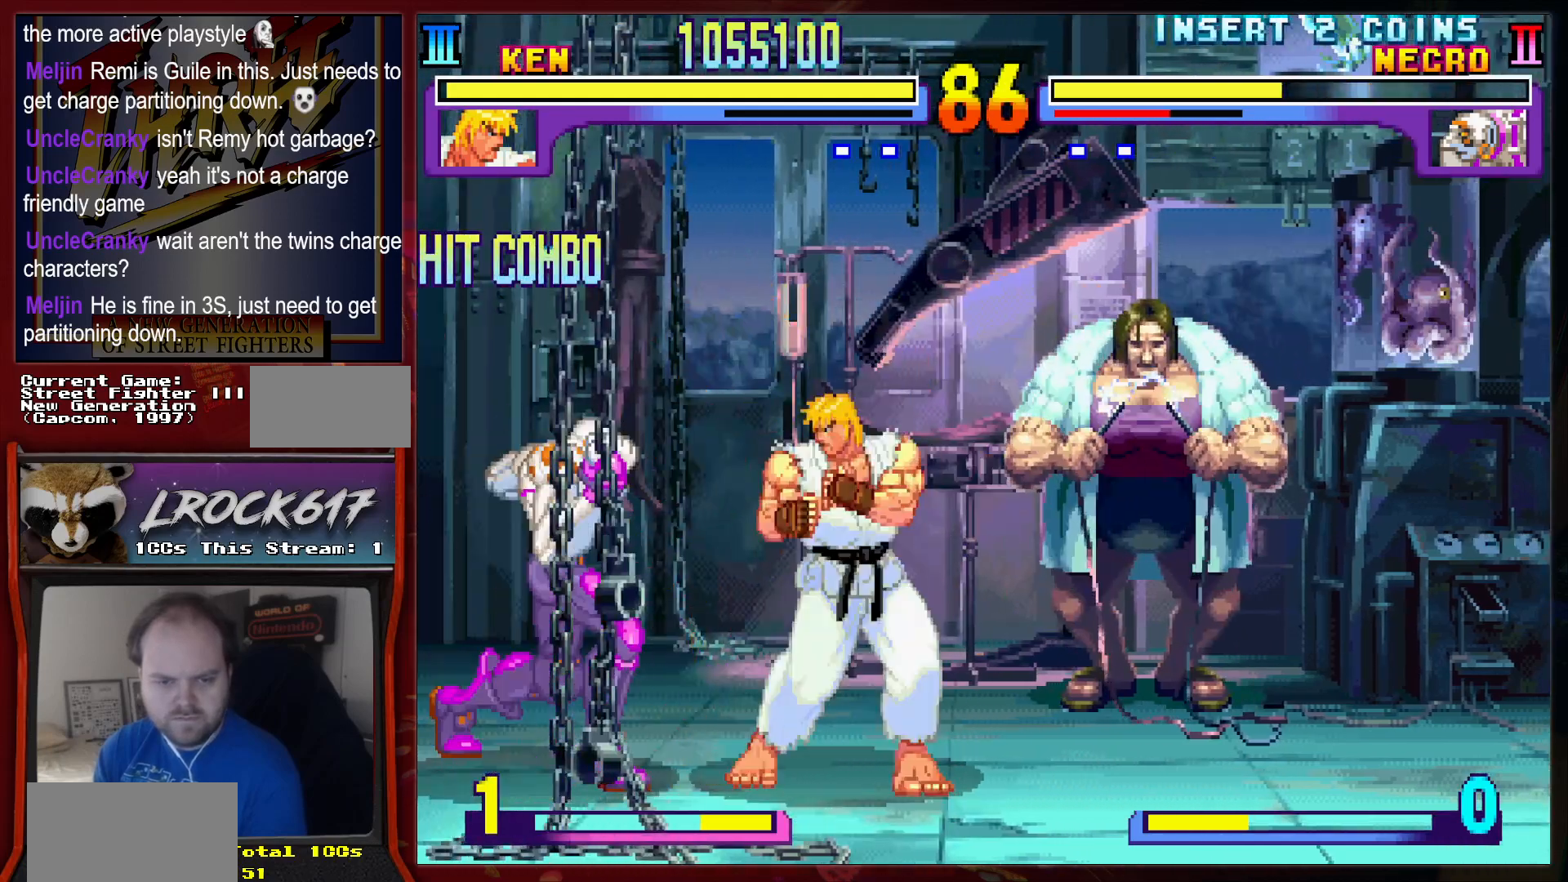
{"buttons": [], "left_stick": "down", "events": [[33, "R2", "down"], [33, "left_stick", "up-right"], [100, "R2", "up"], [167, "R2", "down"], [167, "left_stick", "center"], [233, "R2", "up"], [467, "left_stick", "down"]]}
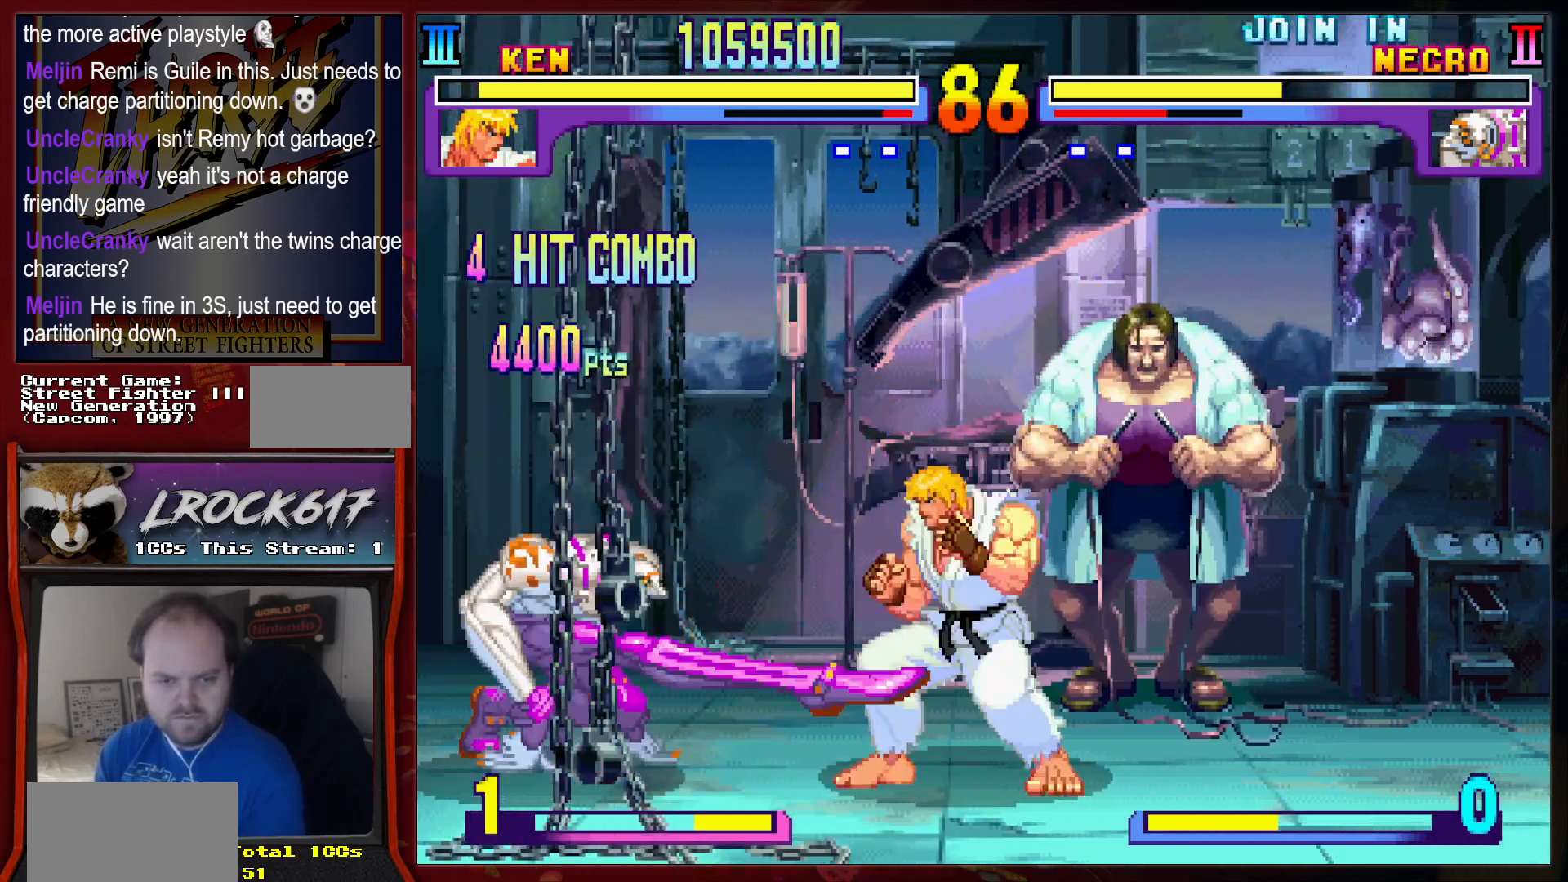
{"buttons": [], "left_stick": "up-left", "events": [[100, "R2", "down"], [133, "R2", "up"], [200, "left_stick", "down-right"], [267, "R2", "down"], [333, "R2", "up"], [367, "left_stick", "center"], [500, "left_stick", "up-left"]]}
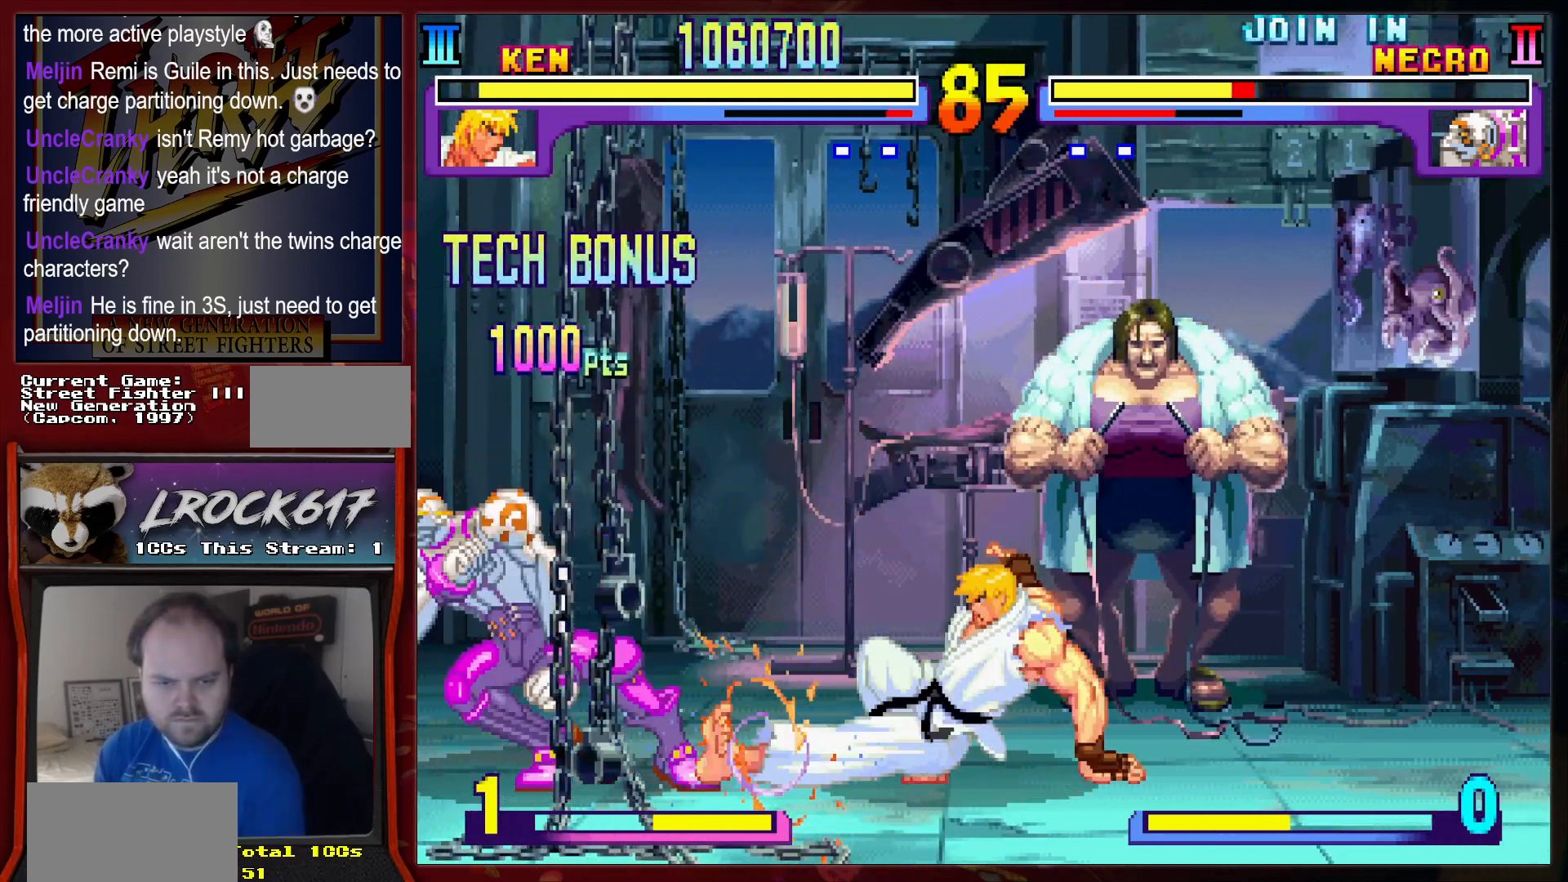
{"buttons": [], "left_stick": "right", "events": [[467, "left_stick", "right"]]}
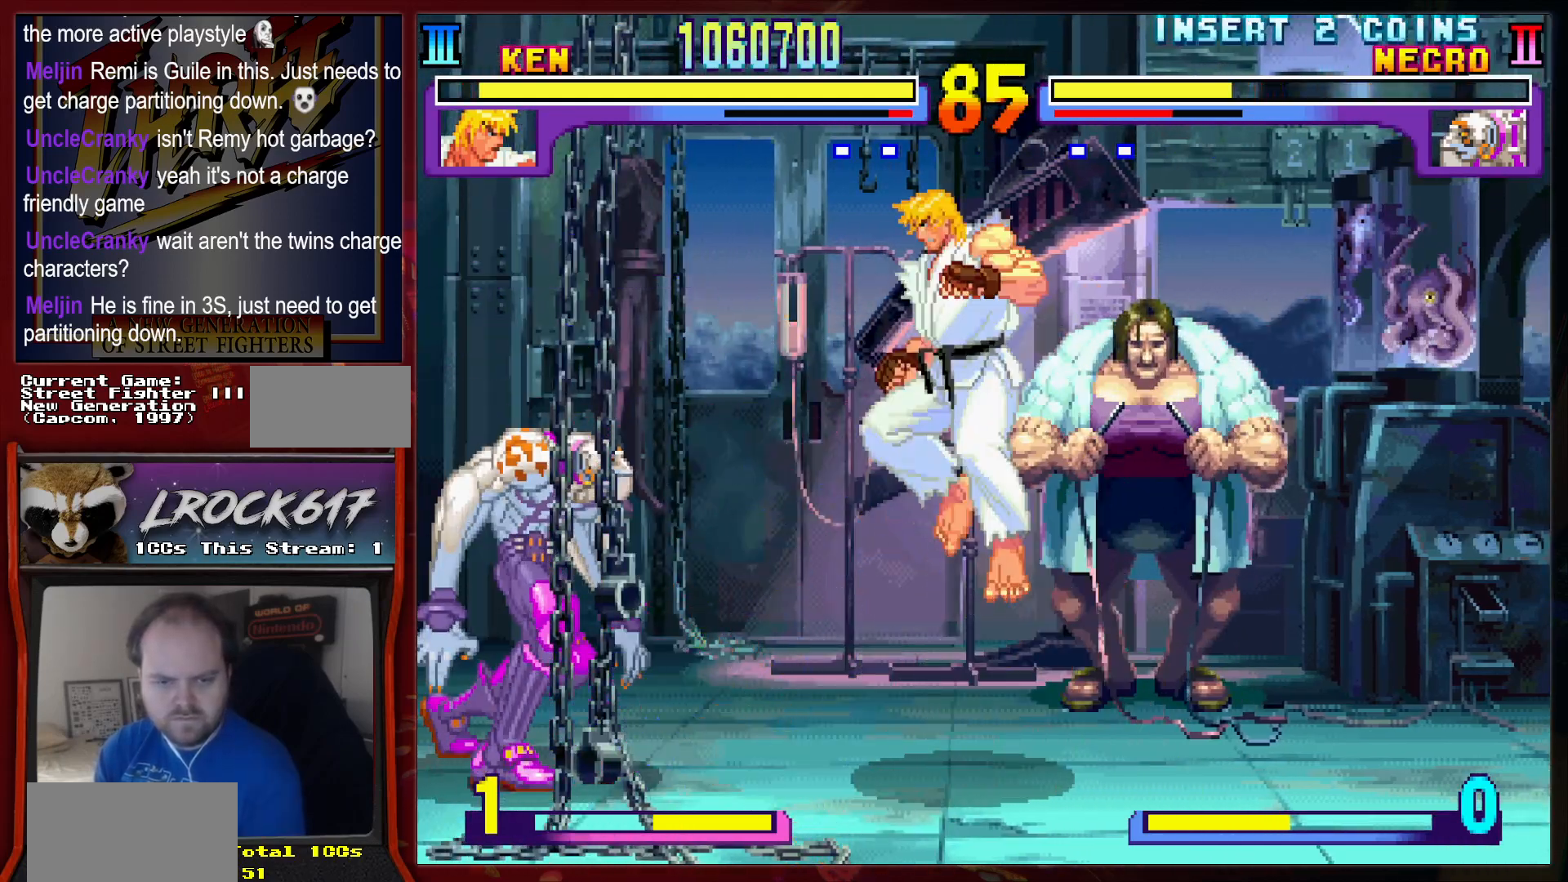
{"buttons": [], "left_stick": "down-right", "events": [[33, "left_stick", "down-right"], [200, "R2", "down"], [233, "R2", "up"]]}
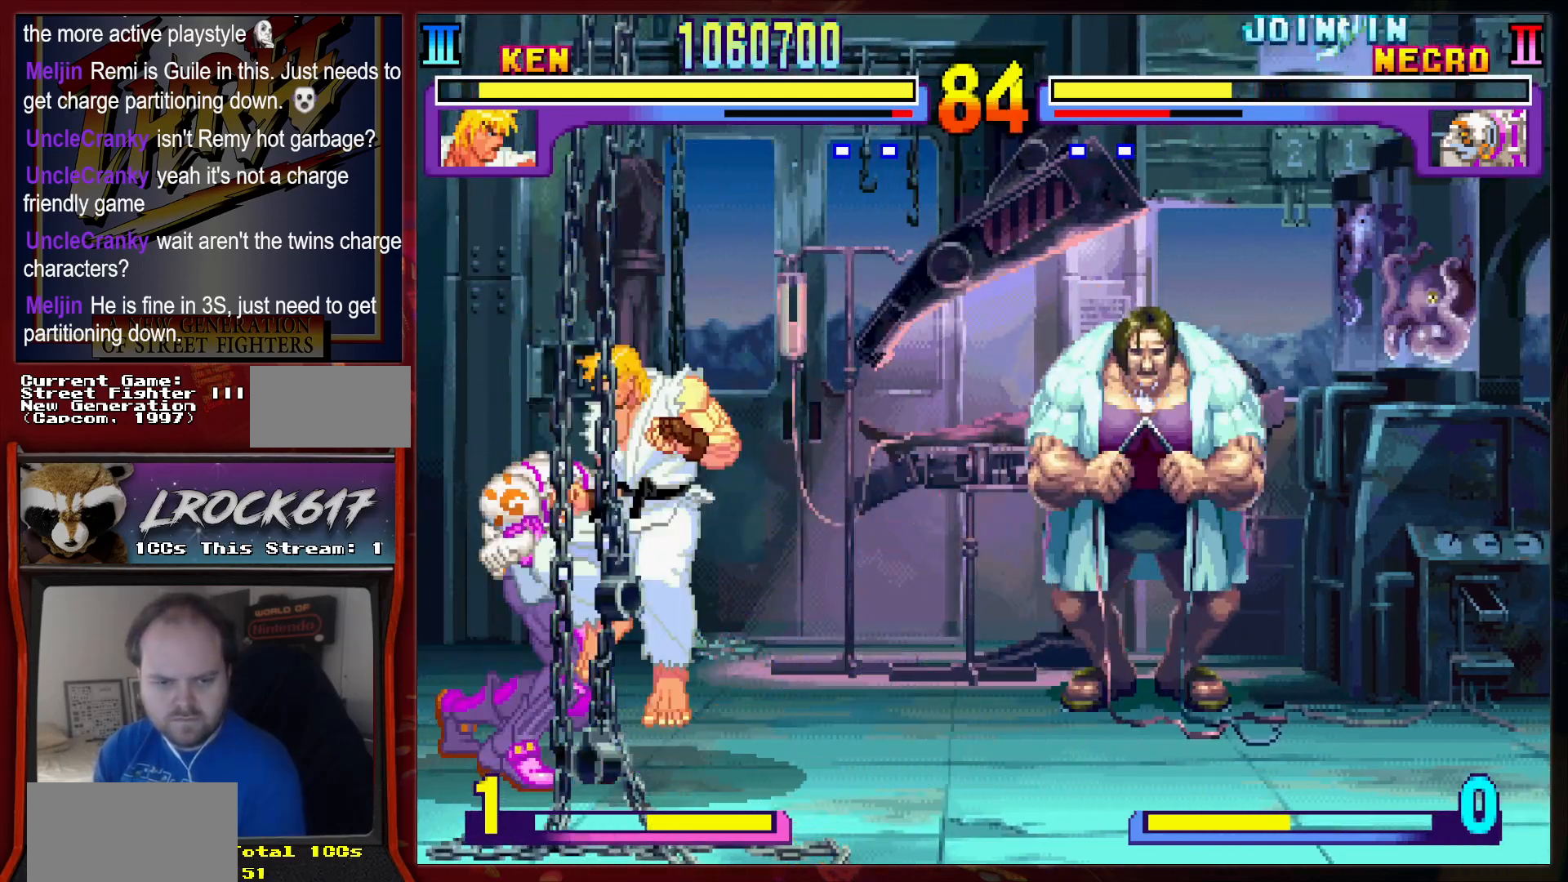
{"buttons": [], "left_stick": "center", "events": [[133, "R2", "down"], [200, "R2", "up"], [300, "R2", "down"], [333, "R2", "up"], [333, "left_stick", "up-right"], [433, "left_stick", "center"]]}
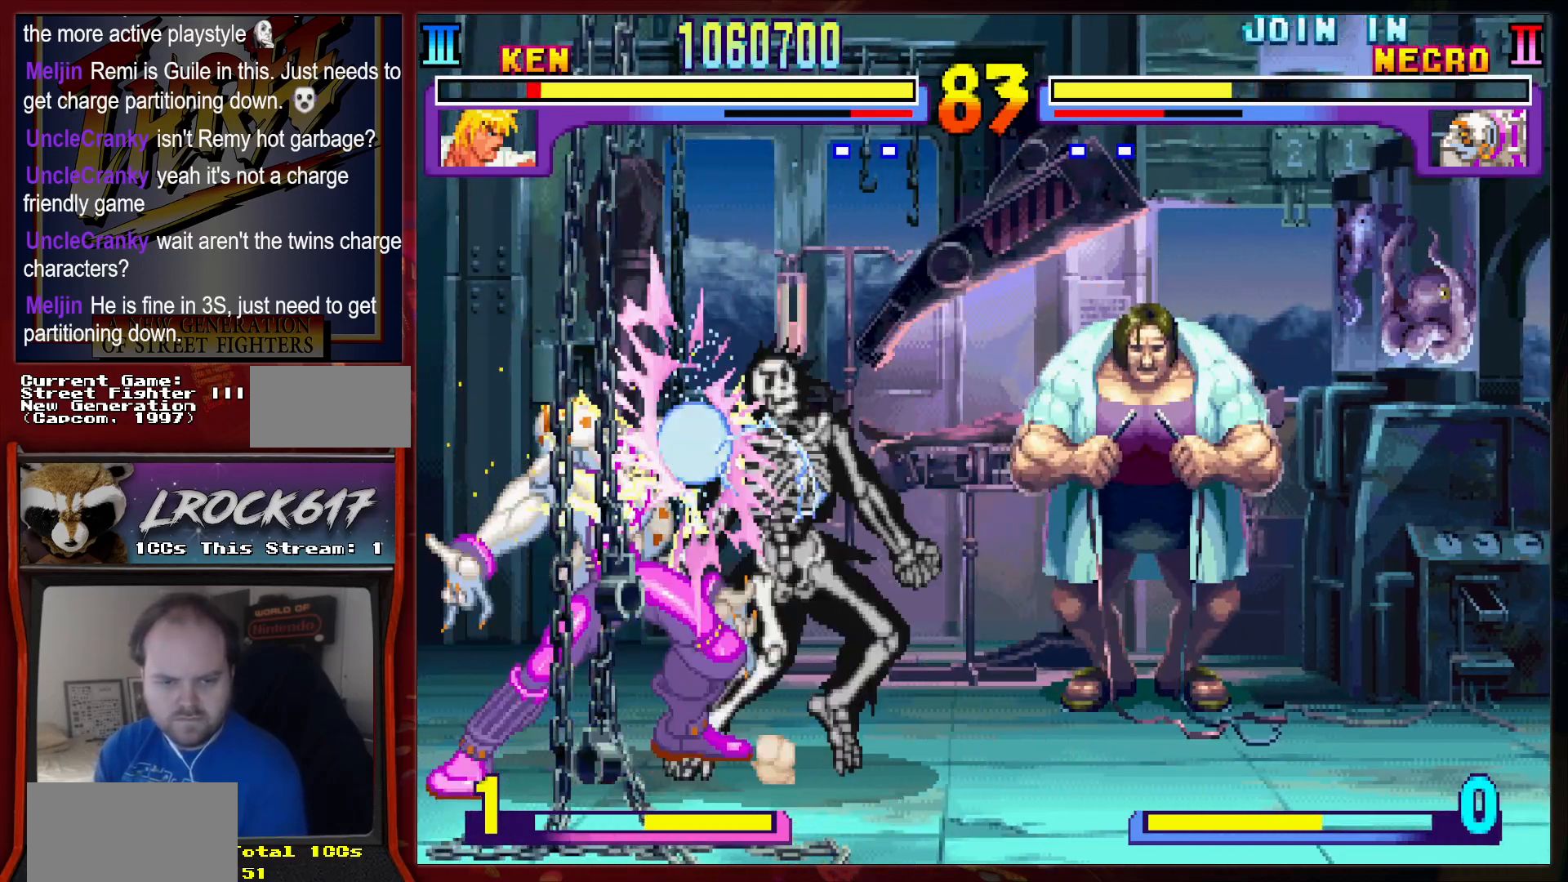
{"buttons": [], "left_stick": "center", "events": [[167, "left_stick", "left"], [267, "R2", "down"], [333, "R2", "up"], [433, "R2", "down"], [500, "R2", "up"], [500, "left_stick", "center"]]}